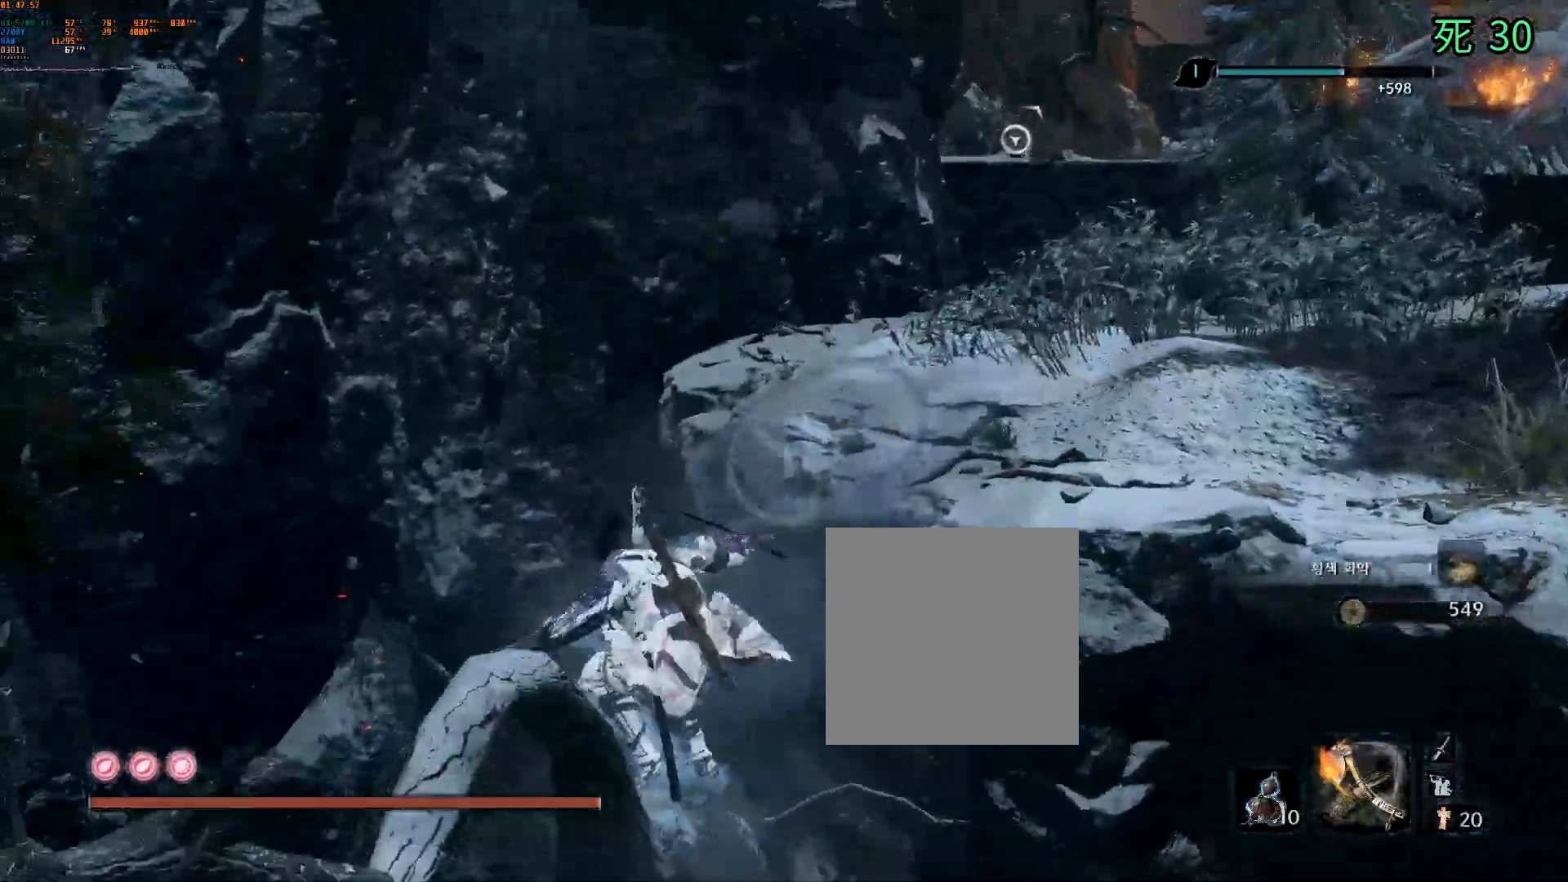
Gameplay with a controller (Xbox layout); each line is a JSON object with the inputs held at the frame after it (dt_ms = milliseconds from this image to that frame). "events" lists button and stick changes between this image and that frame as [ms after this image, input, new state], when the widget could be followed in between. Not read: L3 R3 SELECT START TOUCHPAD other_buttons right_stick.
{"dt_ms": 500, "buttons": [], "left_stick": "up", "events": [[117, "A", "down"], [483, "A", "up"]]}
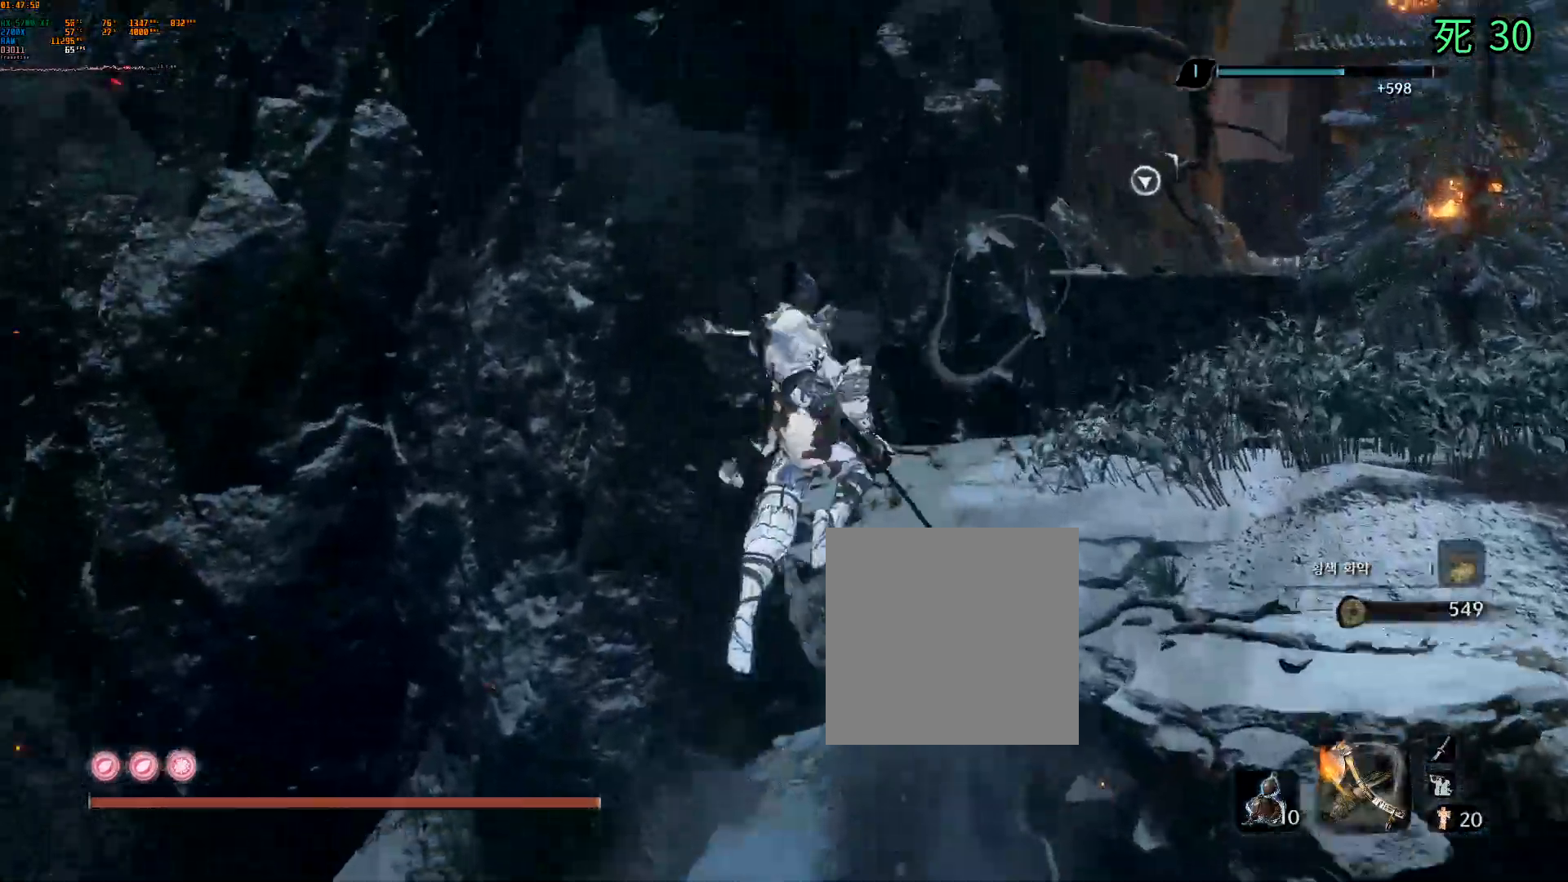
{"dt_ms": 500, "buttons": ["A"], "left_stick": "up", "events": [[450, "A", "down"]]}
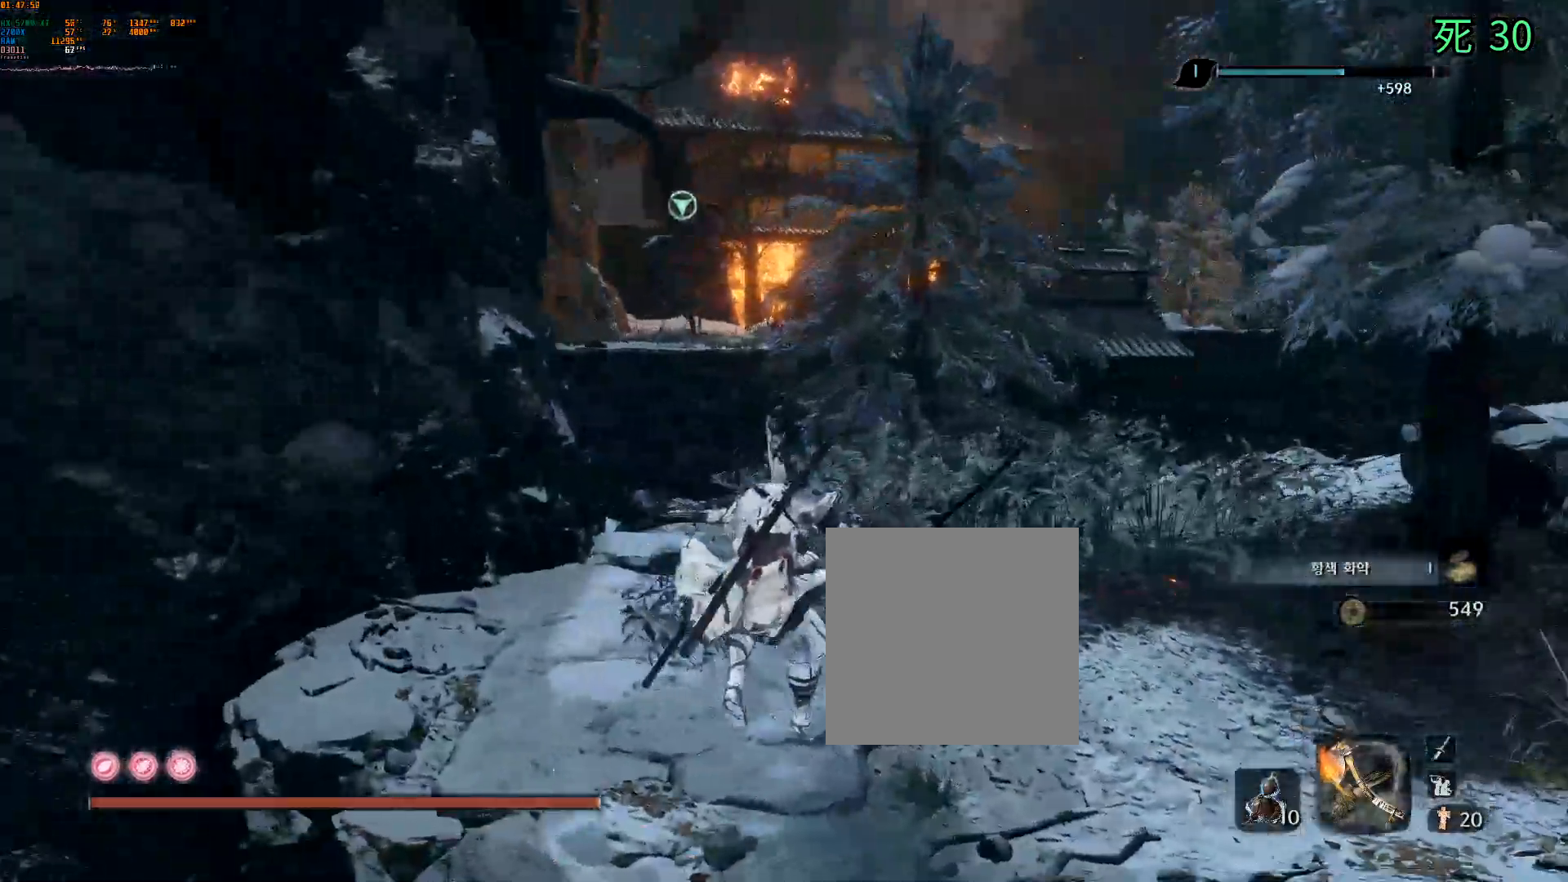
{"dt_ms": 500, "buttons": [], "left_stick": "up", "events": [[50, "A", "up"], [367, "R1", "down"], [433, "R1", "up"]]}
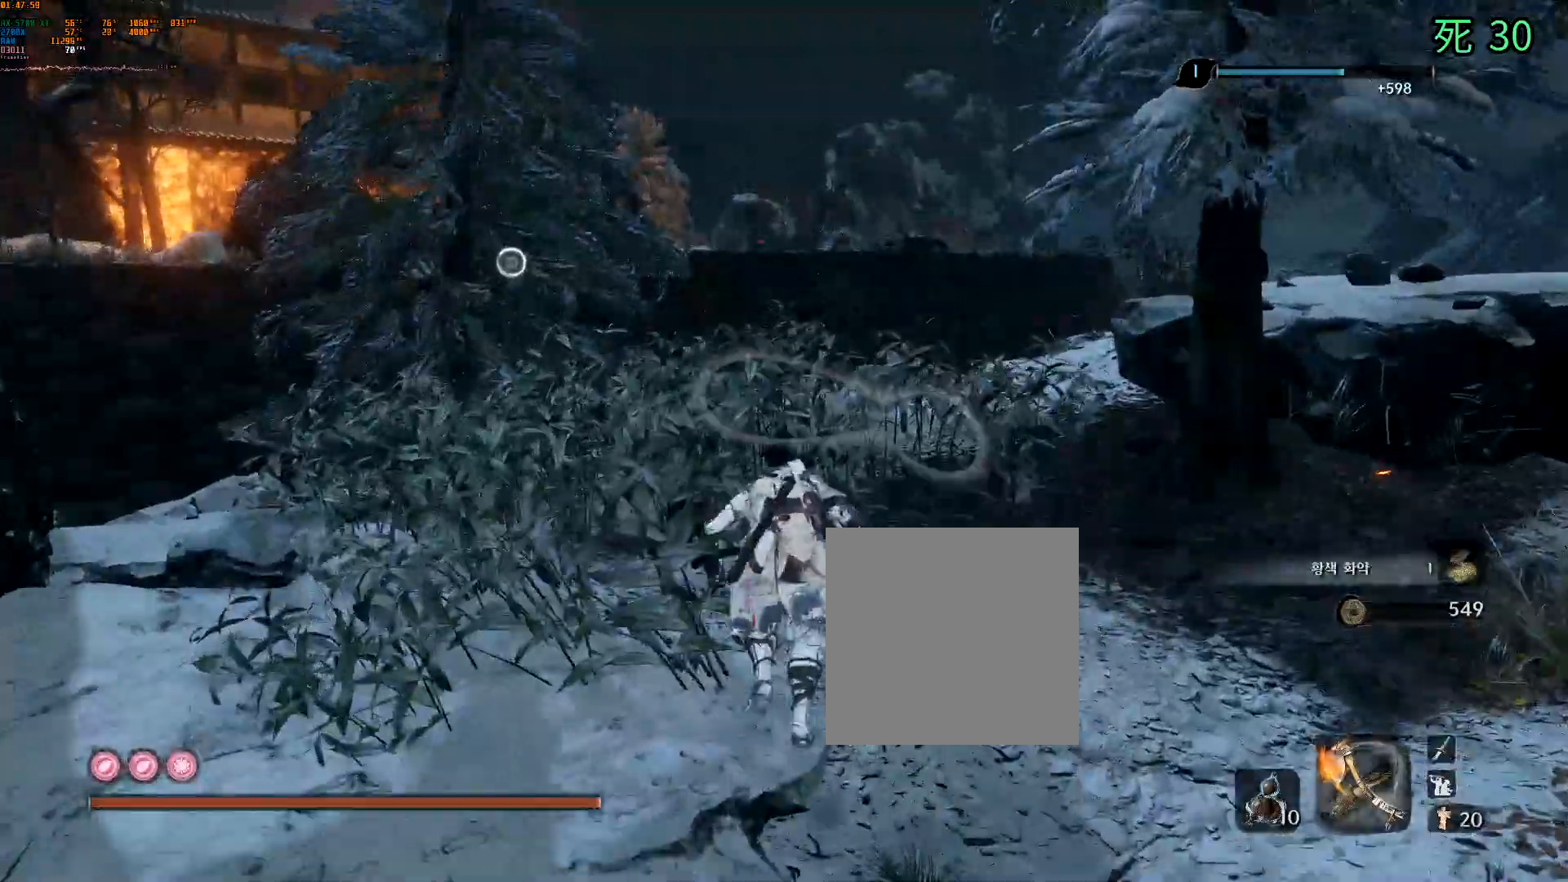
{"dt_ms": 500, "buttons": [], "left_stick": "up", "events": []}
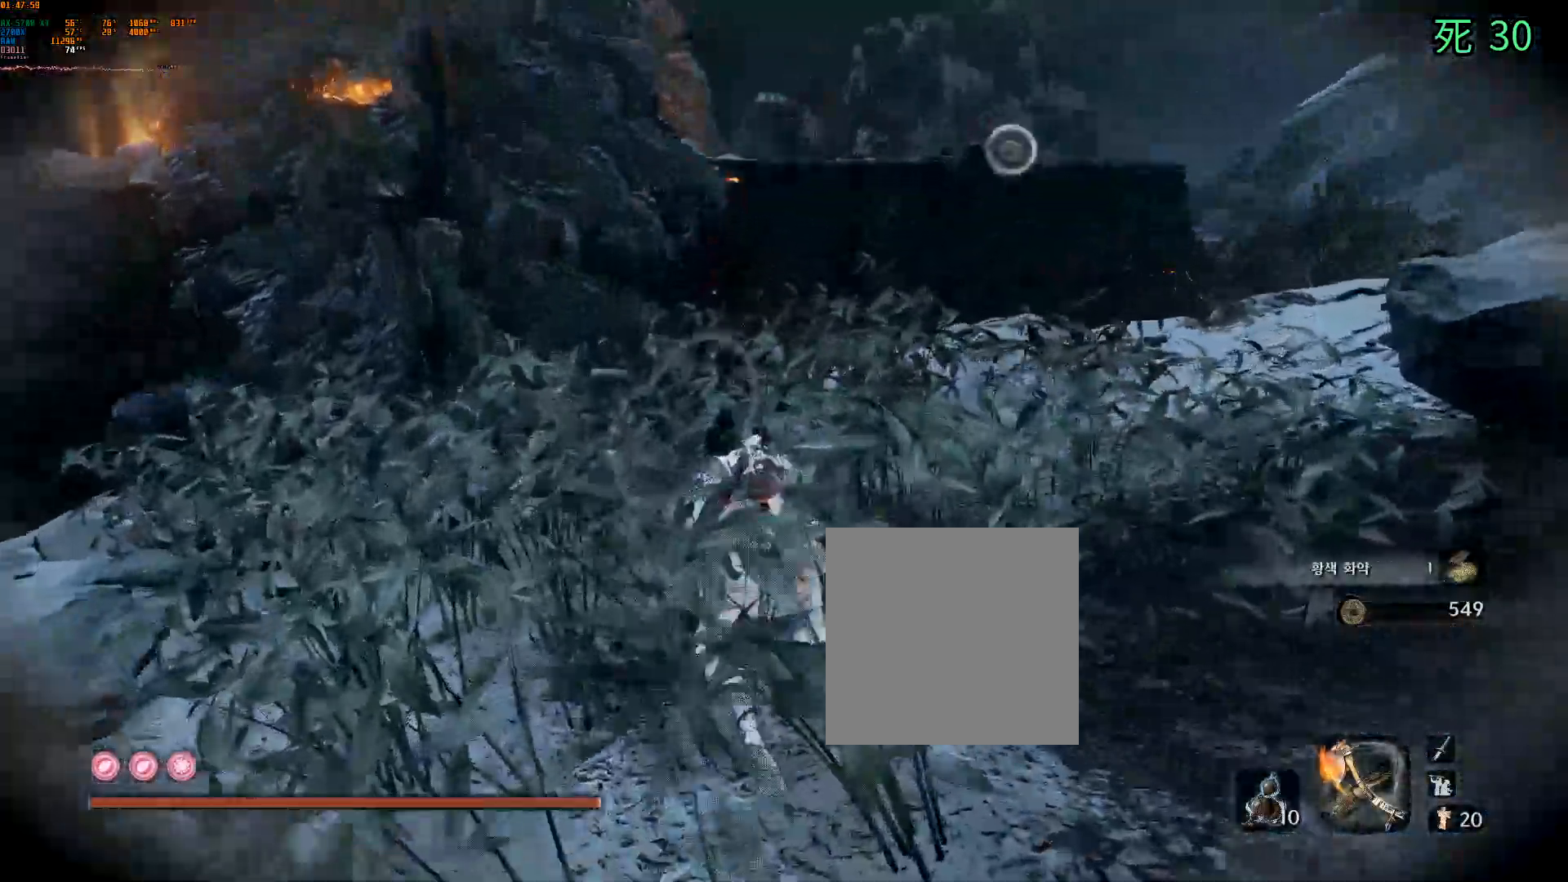
{"dt_ms": 500, "buttons": [], "left_stick": "center", "events": [[83, "left_stick", "center"], [100, "DPAD_LEFT", "down"], [167, "DPAD_LEFT", "up"]]}
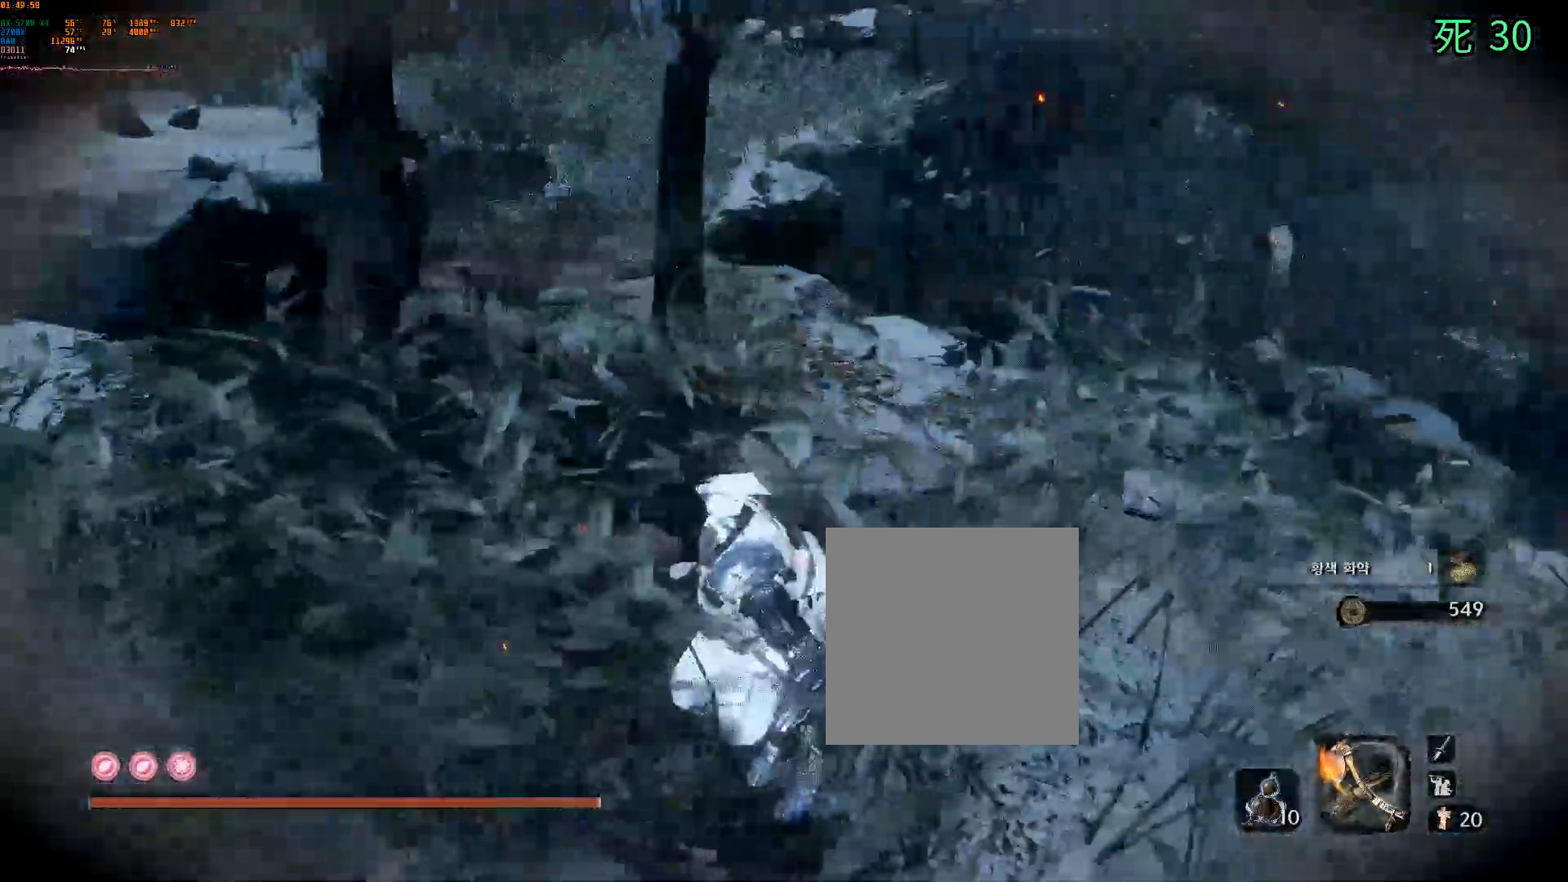
{"dt_ms": 500, "buttons": [], "left_stick": "center", "events": []}
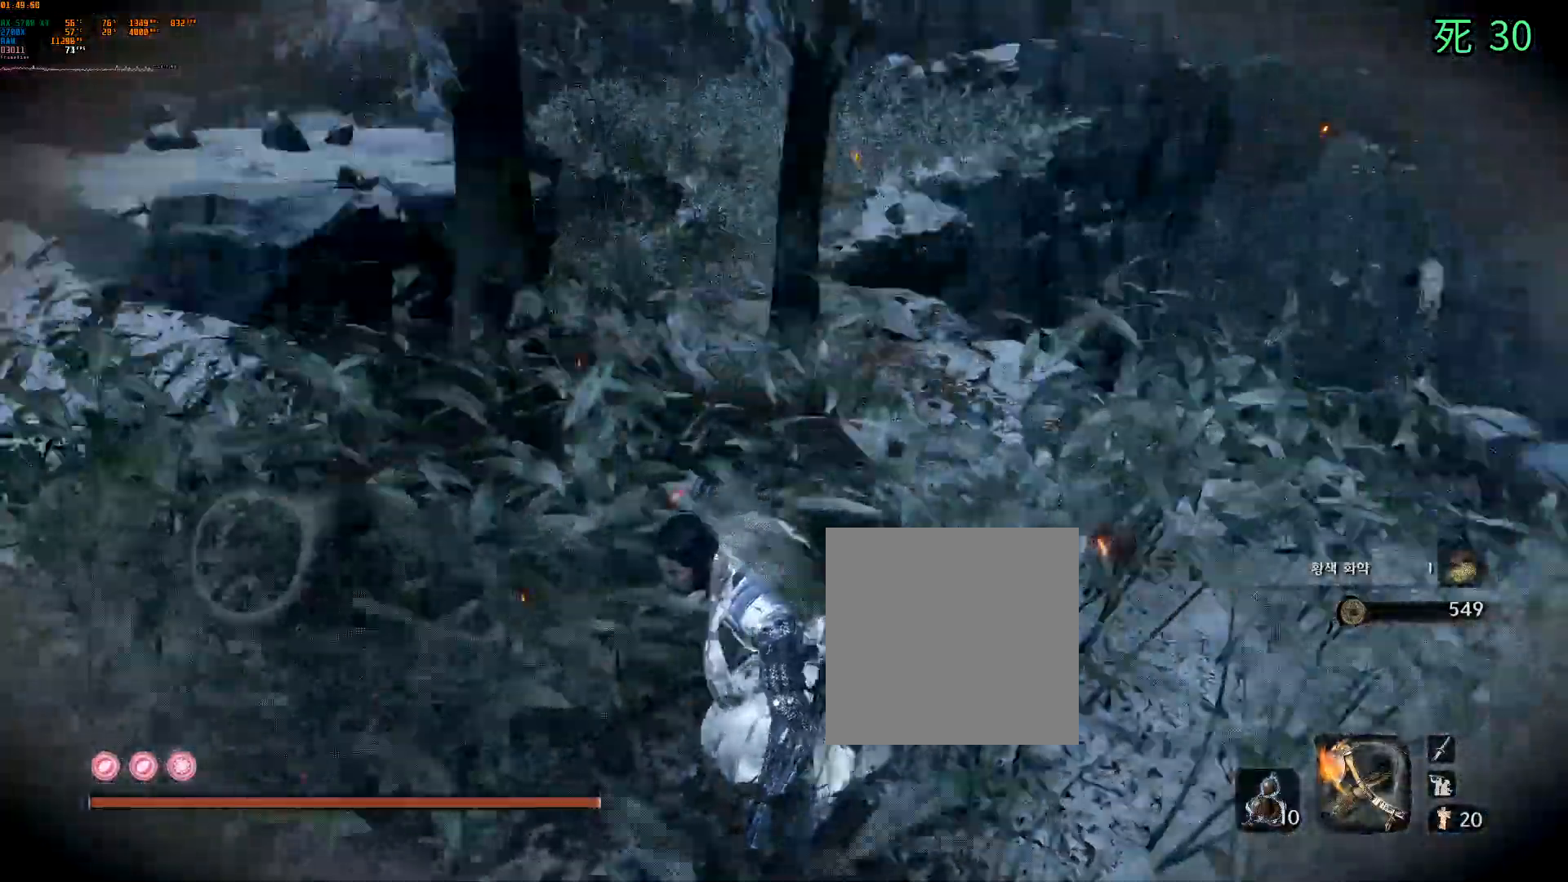
{"dt_ms": 500, "buttons": [], "left_stick": "left", "events": [[167, "left_stick", "left"]]}
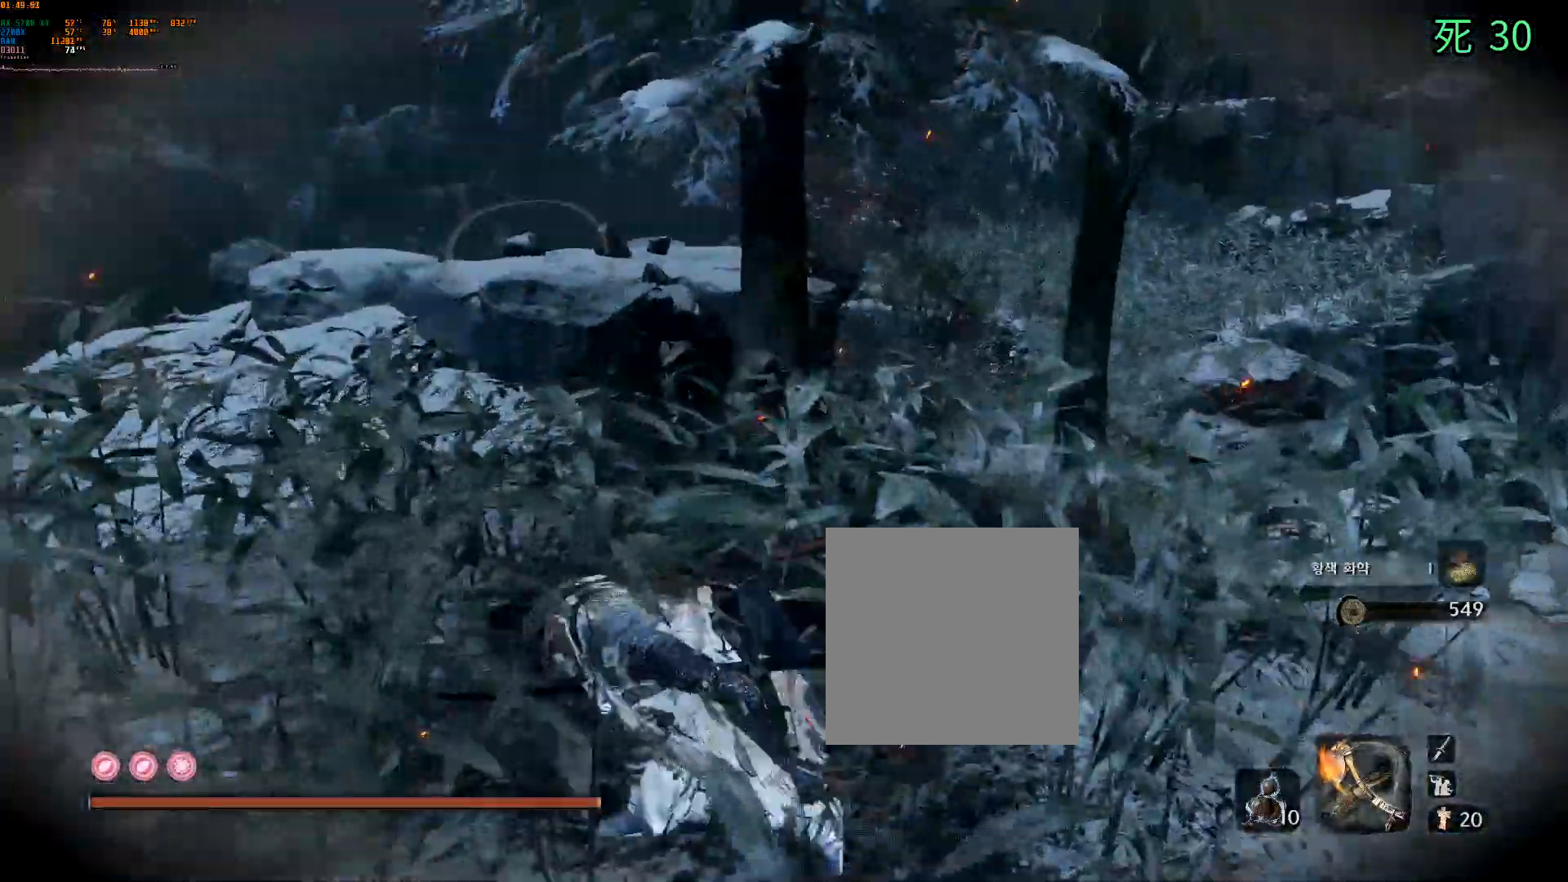
{"dt_ms": 500, "buttons": [], "left_stick": "center", "events": [[150, "left_stick", "center"]]}
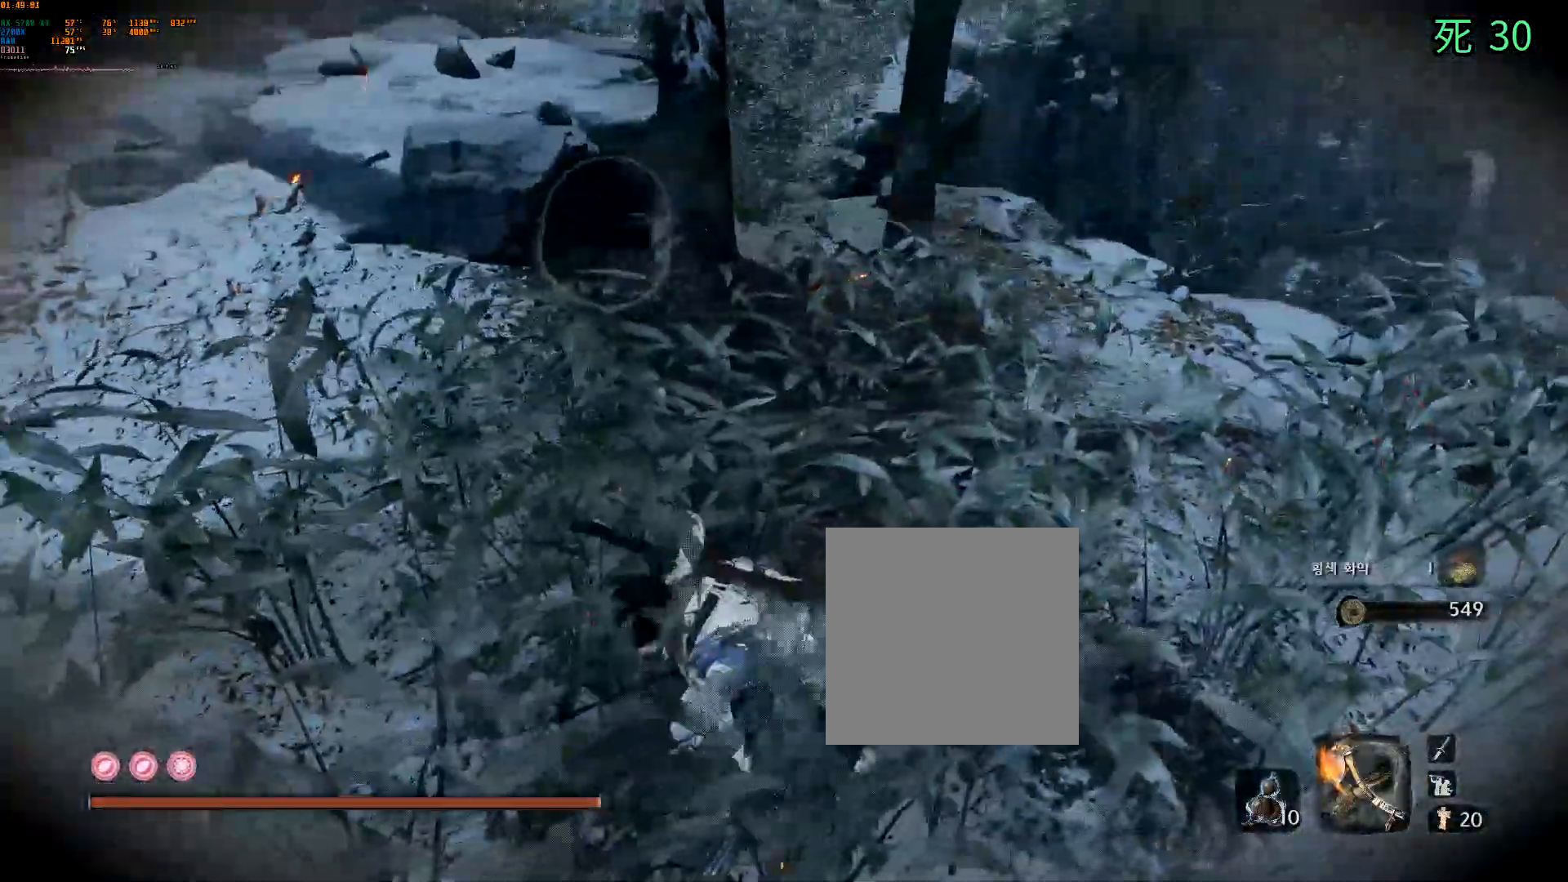
{"dt_ms": 500, "buttons": [], "left_stick": "center", "events": []}
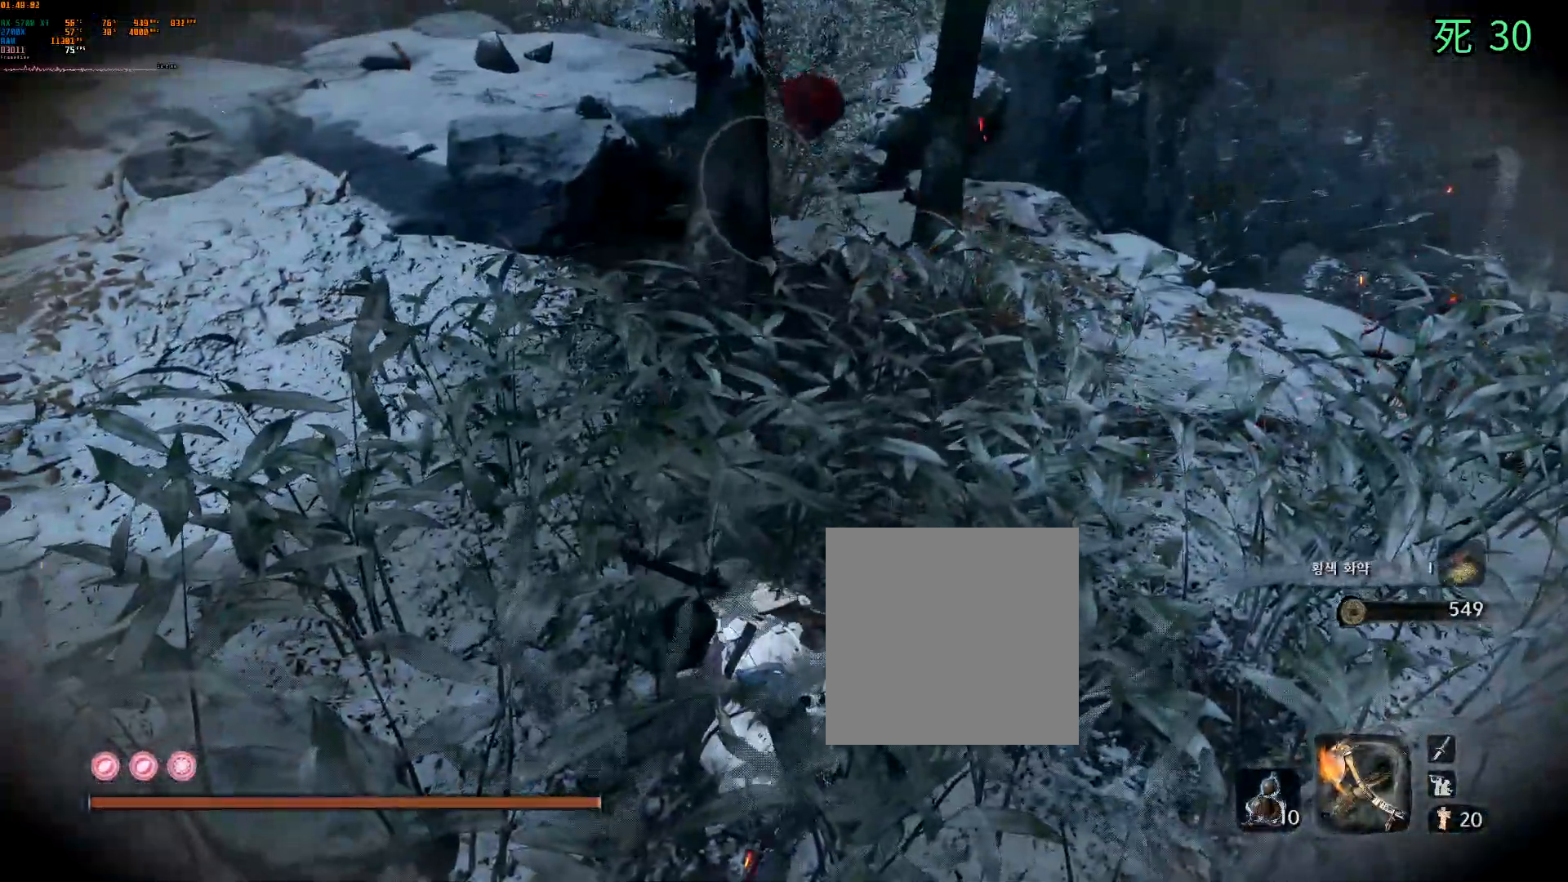
{"dt_ms": 500, "buttons": [], "left_stick": "down", "events": [[467, "left_stick", "down"]]}
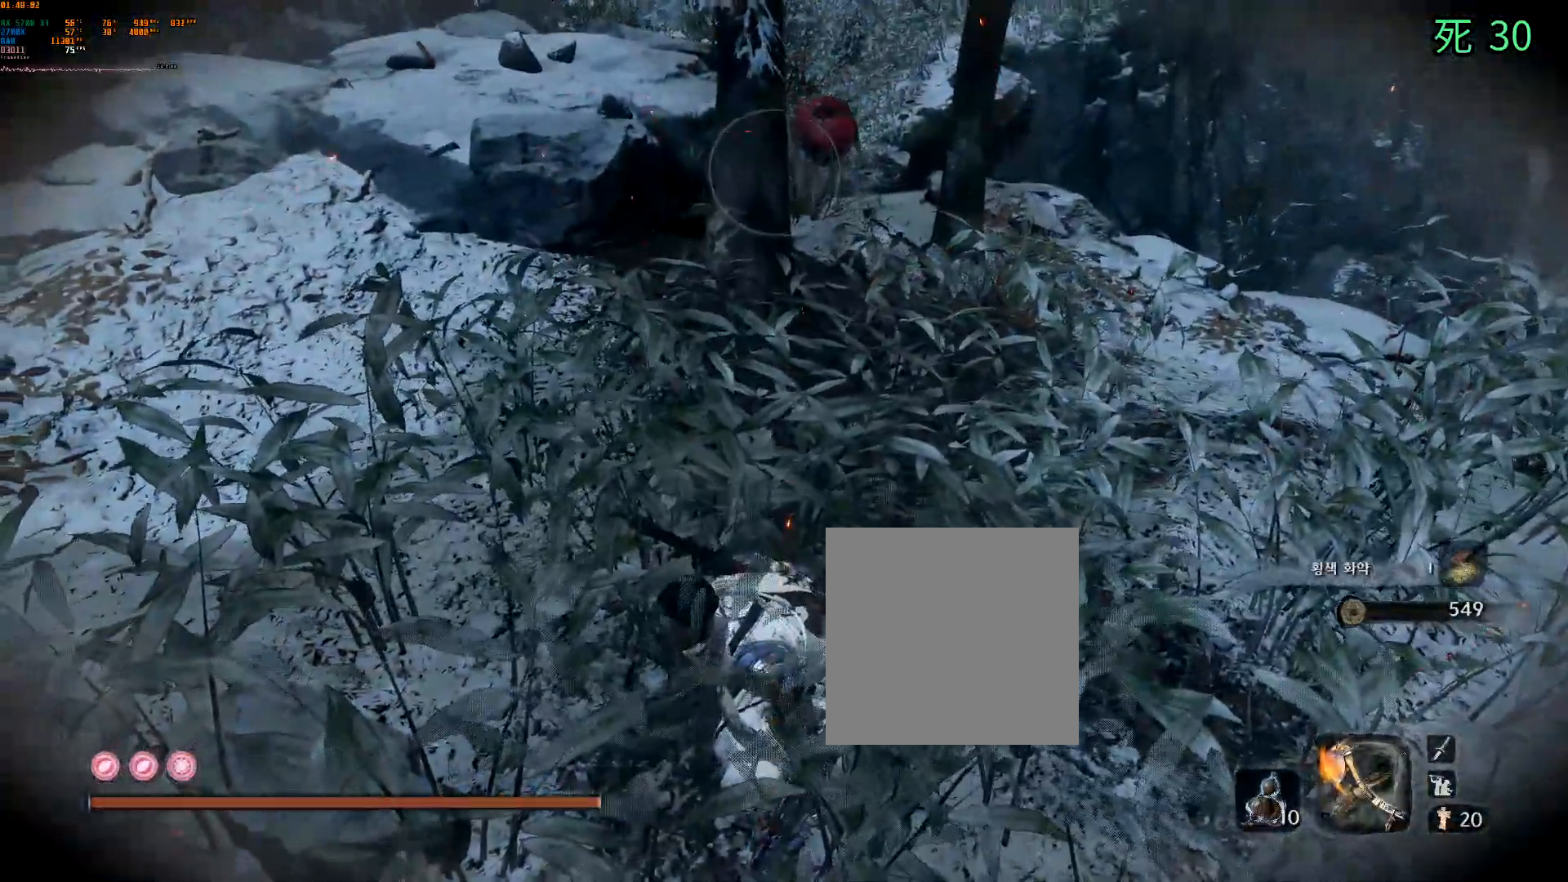
{"dt_ms": 500, "buttons": [], "left_stick": "center", "events": [[283, "left_stick", "center"]]}
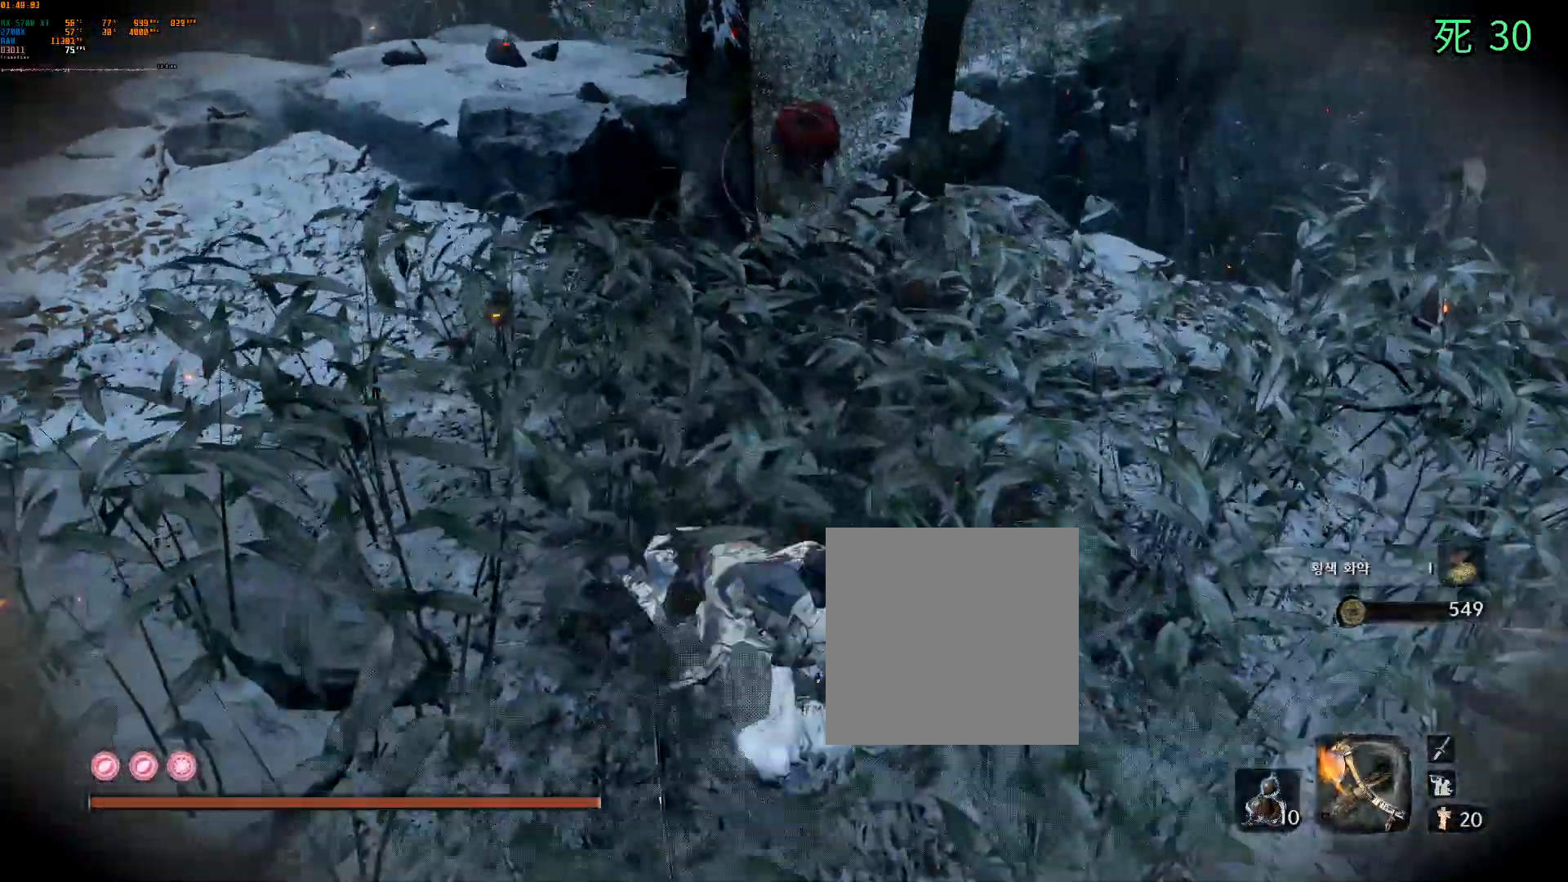
{"dt_ms": 500, "buttons": [], "left_stick": "center", "events": []}
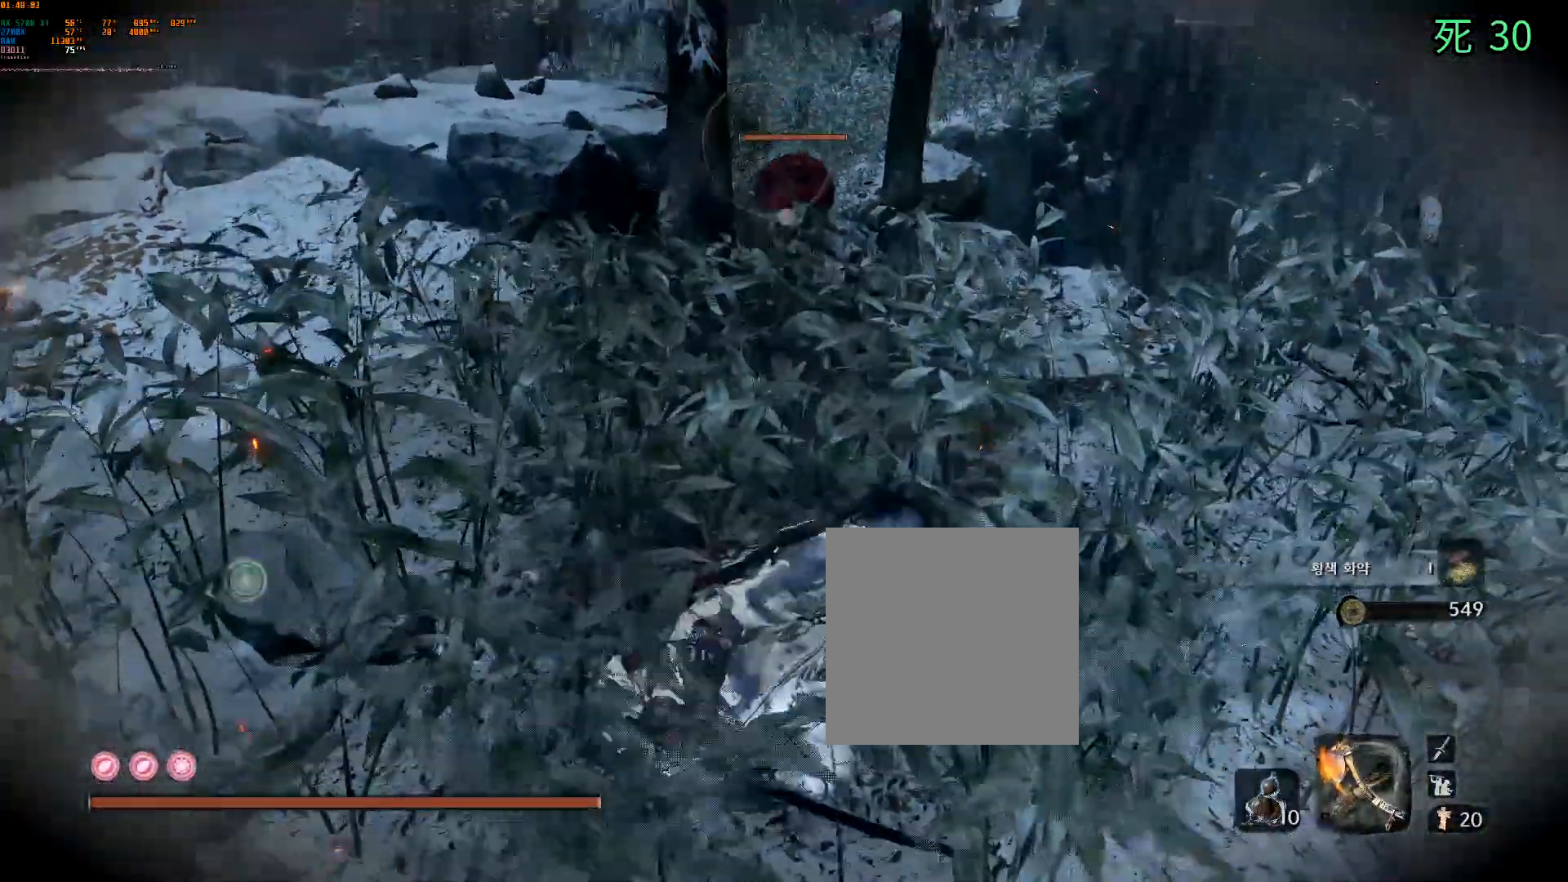
{"dt_ms": 500, "buttons": [], "left_stick": "center", "events": [[217, "left_stick", "up"], [367, "left_stick", "center"]]}
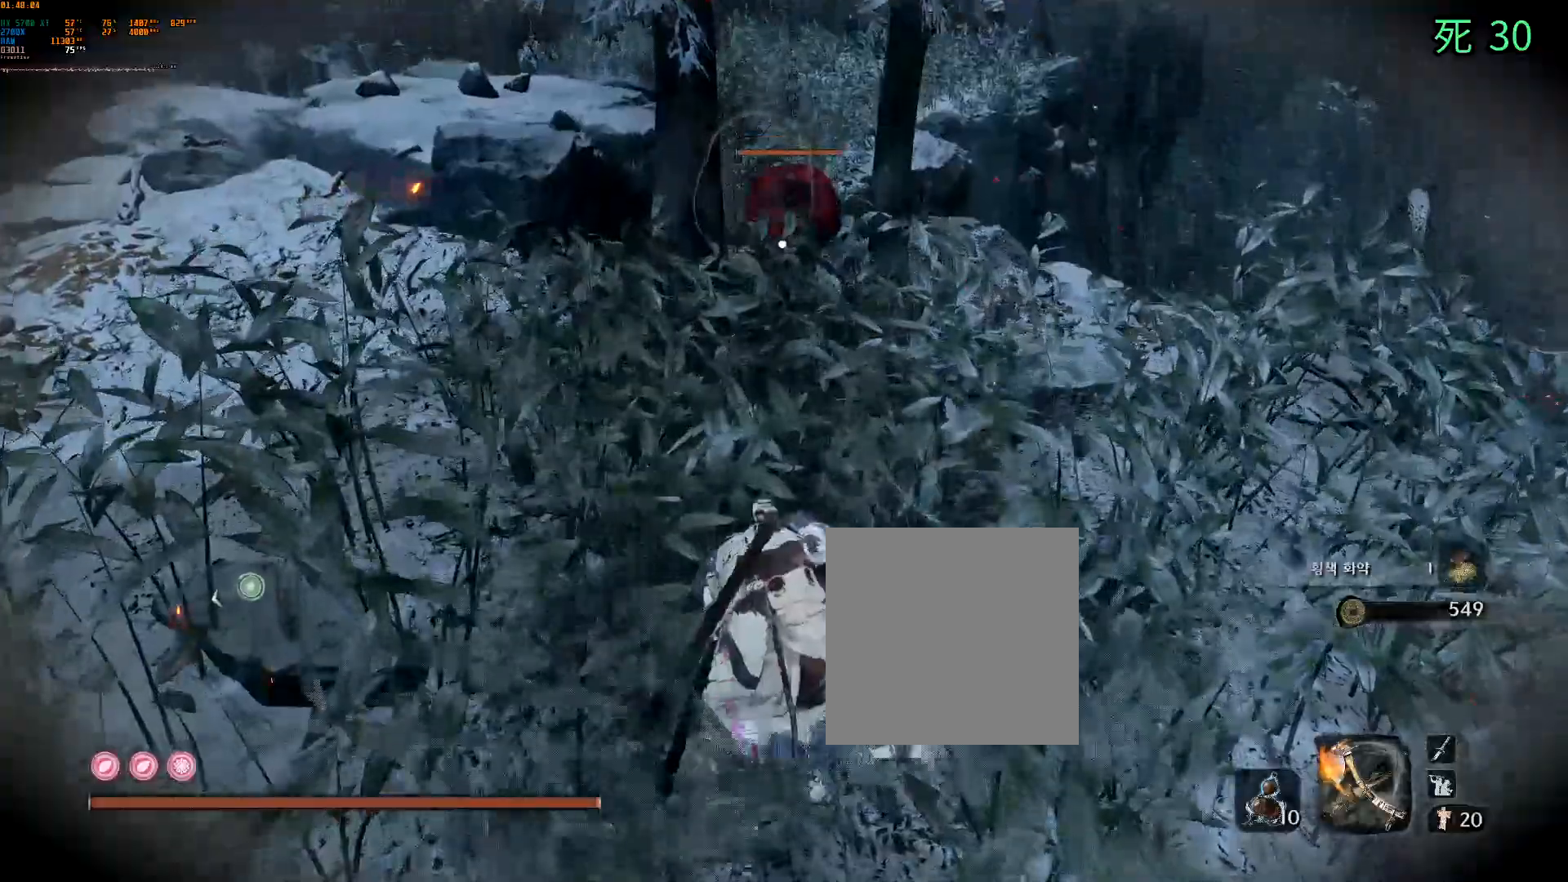
{"dt_ms": 500, "buttons": [], "left_stick": "center", "events": []}
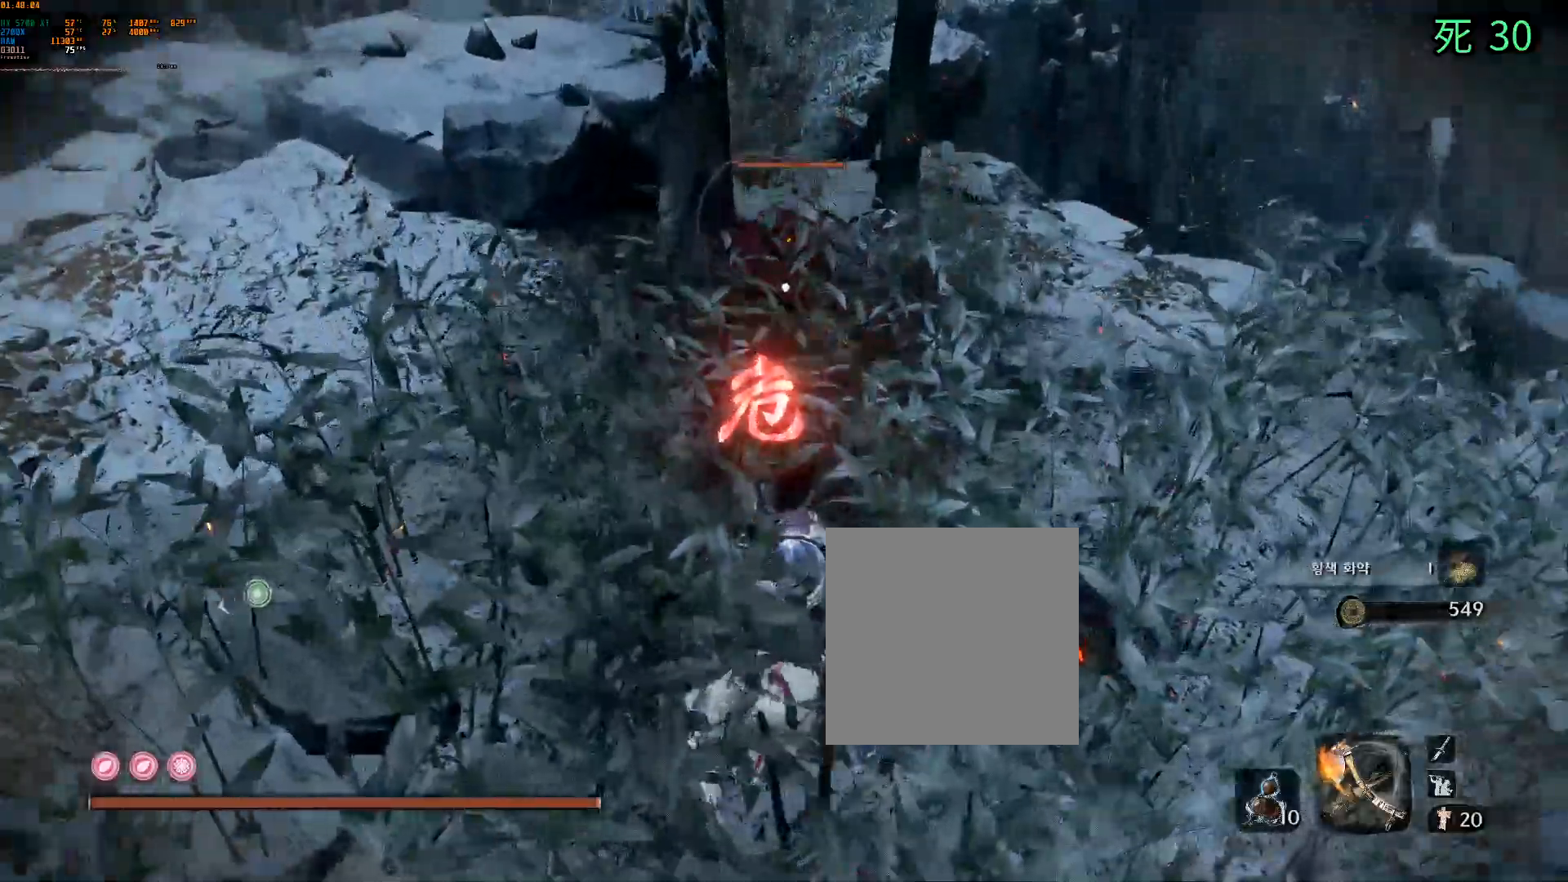
{"dt_ms": 1000, "buttons": [], "left_stick": "center"}
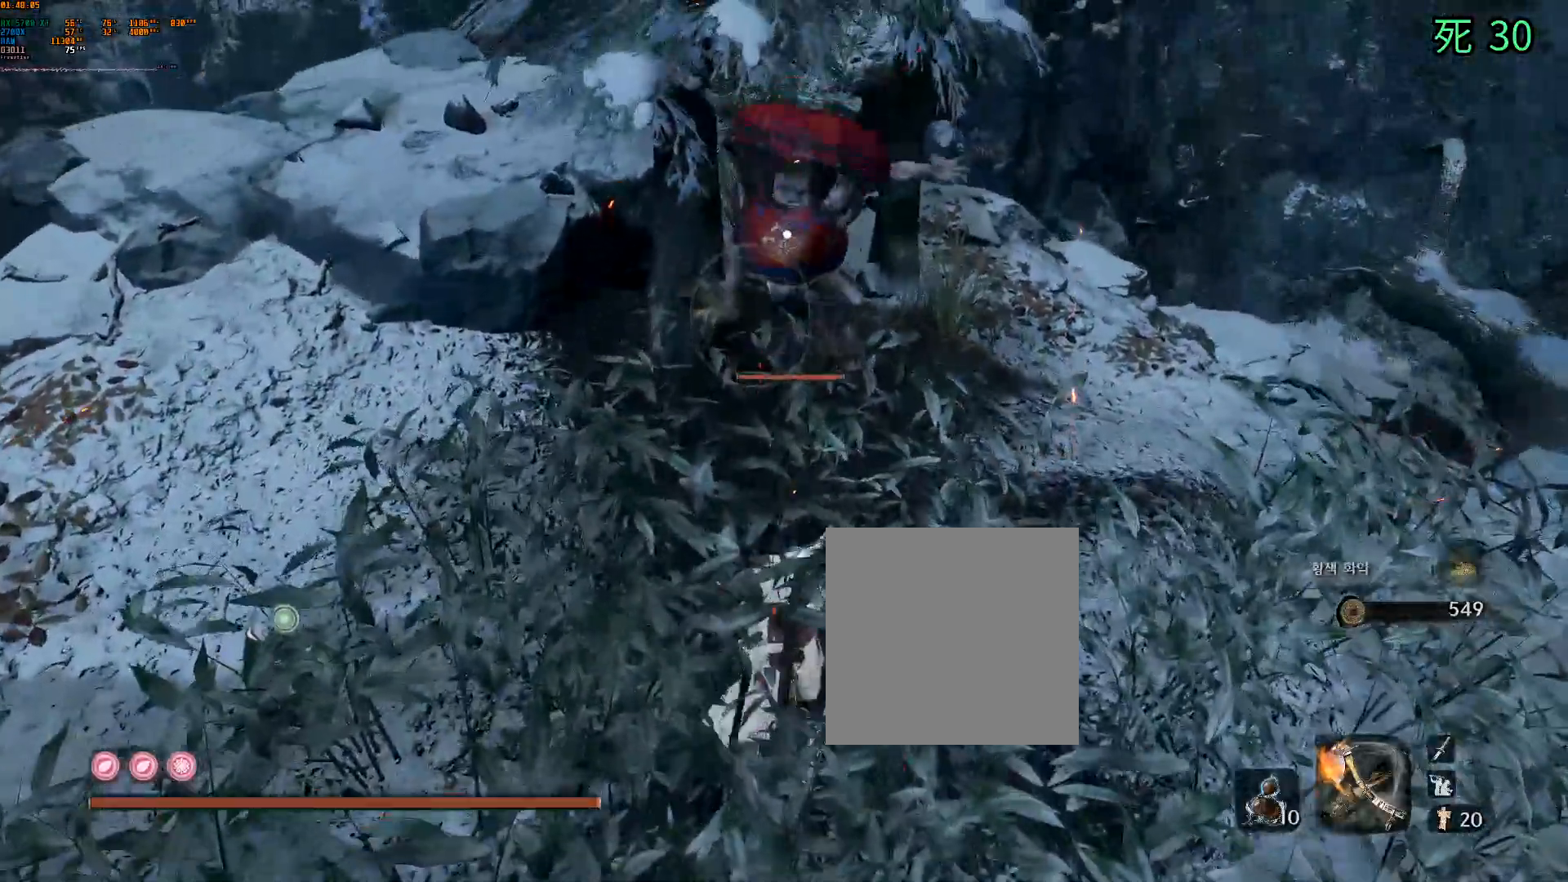
{"dt_ms": 500, "buttons": [], "left_stick": "center", "events": [[217, "A", "down"], [283, "A", "up"]]}
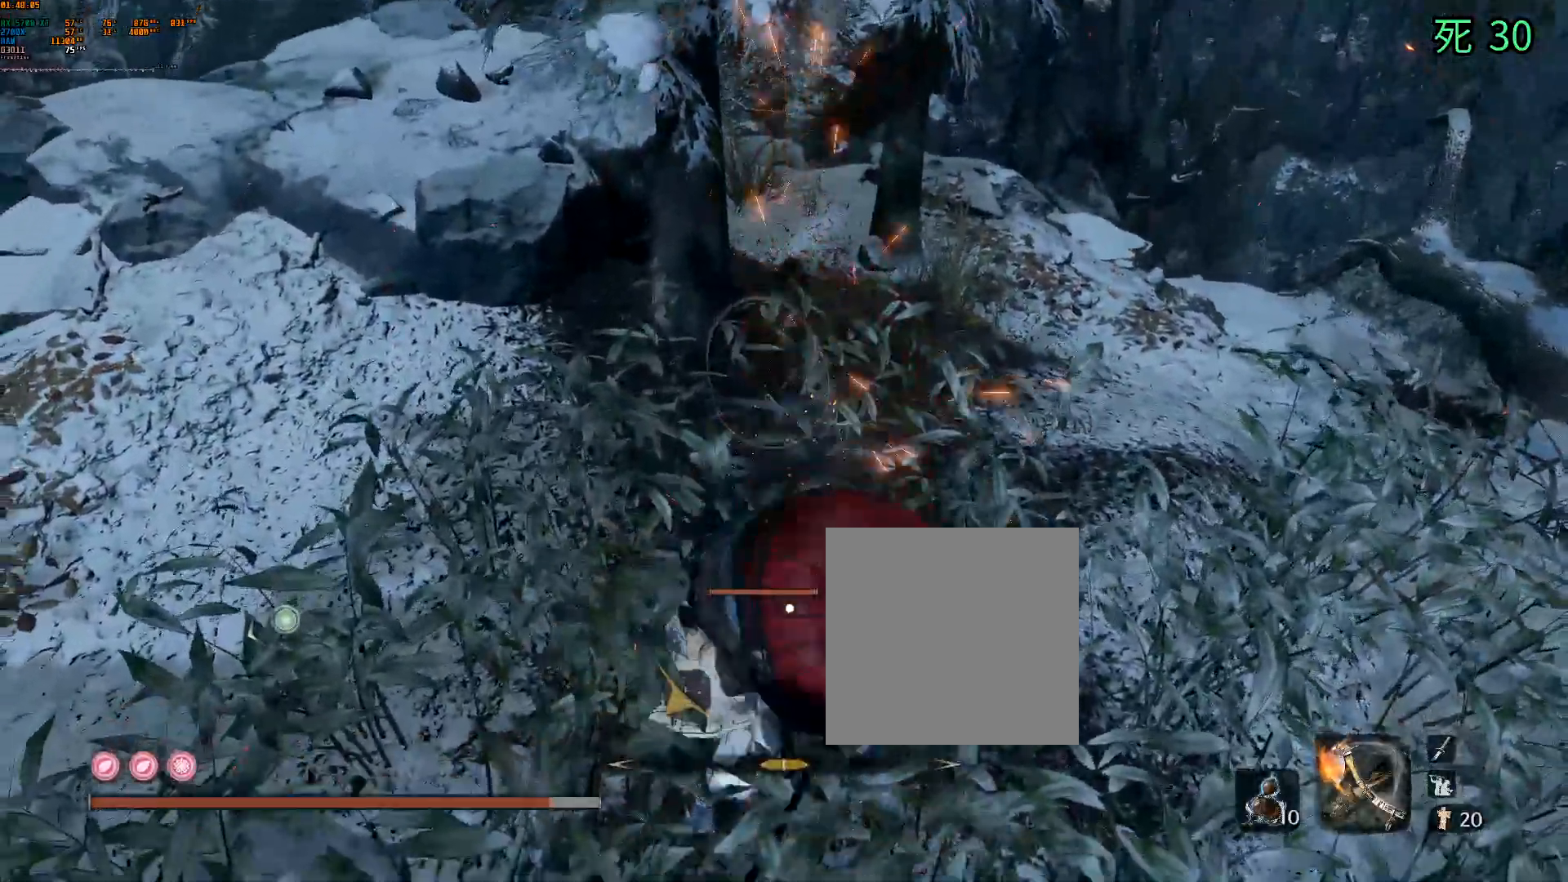
{"dt_ms": 500, "buttons": [], "left_stick": "center", "events": []}
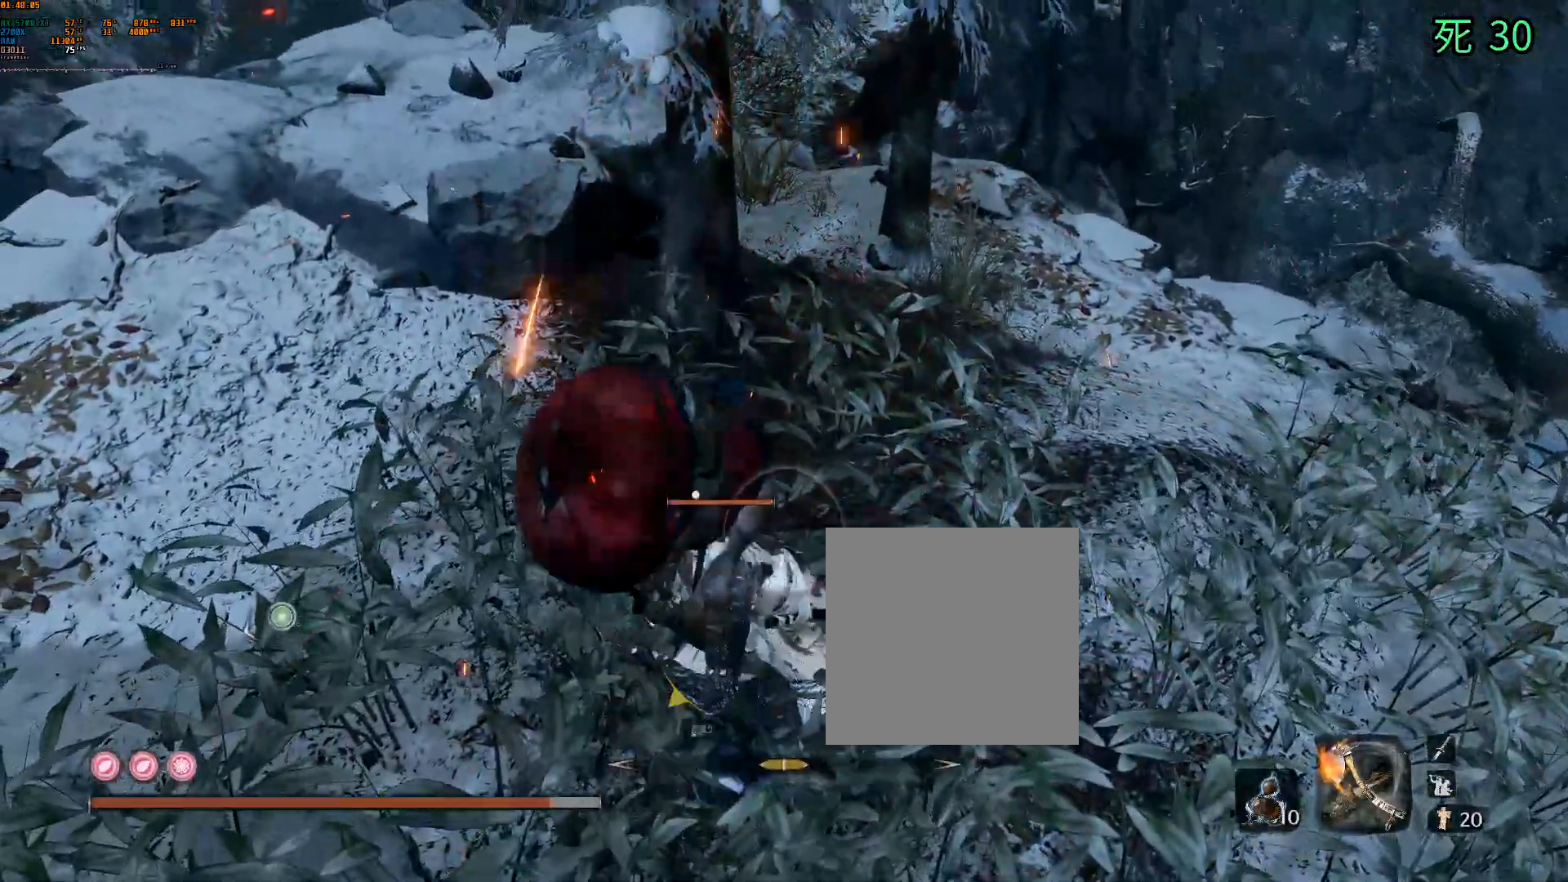
{"dt_ms": 500, "buttons": [], "left_stick": "left", "events": [[283, "left_stick", "left"]]}
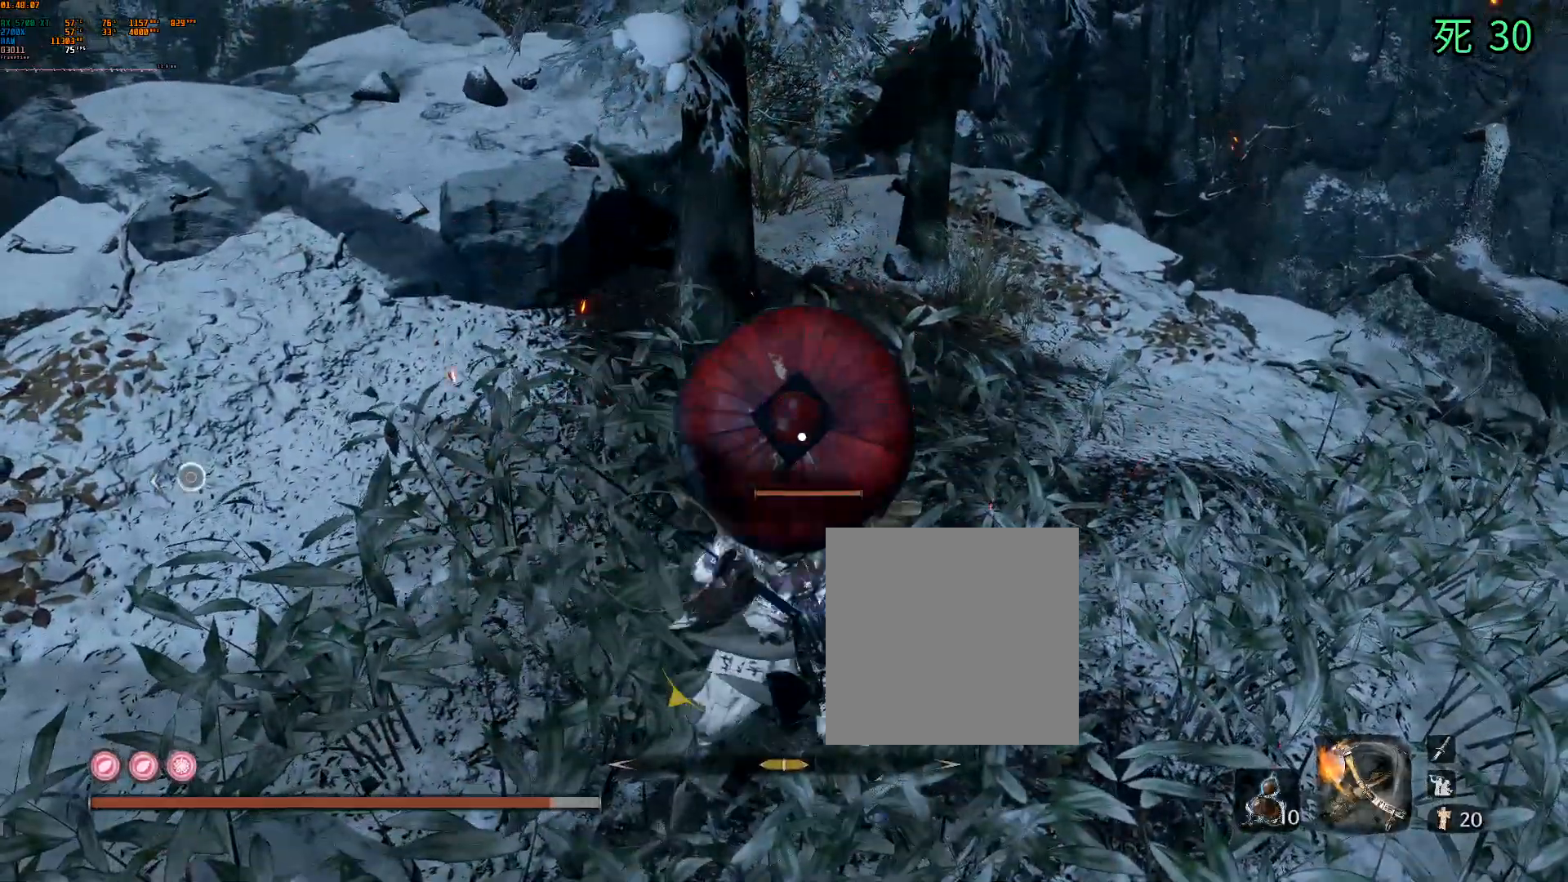
{"dt_ms": 500, "buttons": [], "left_stick": "center", "events": [[67, "A", "down"], [83, "left_stick", "center"], [183, "A", "up"], [283, "A", "down"], [383, "A", "up"]]}
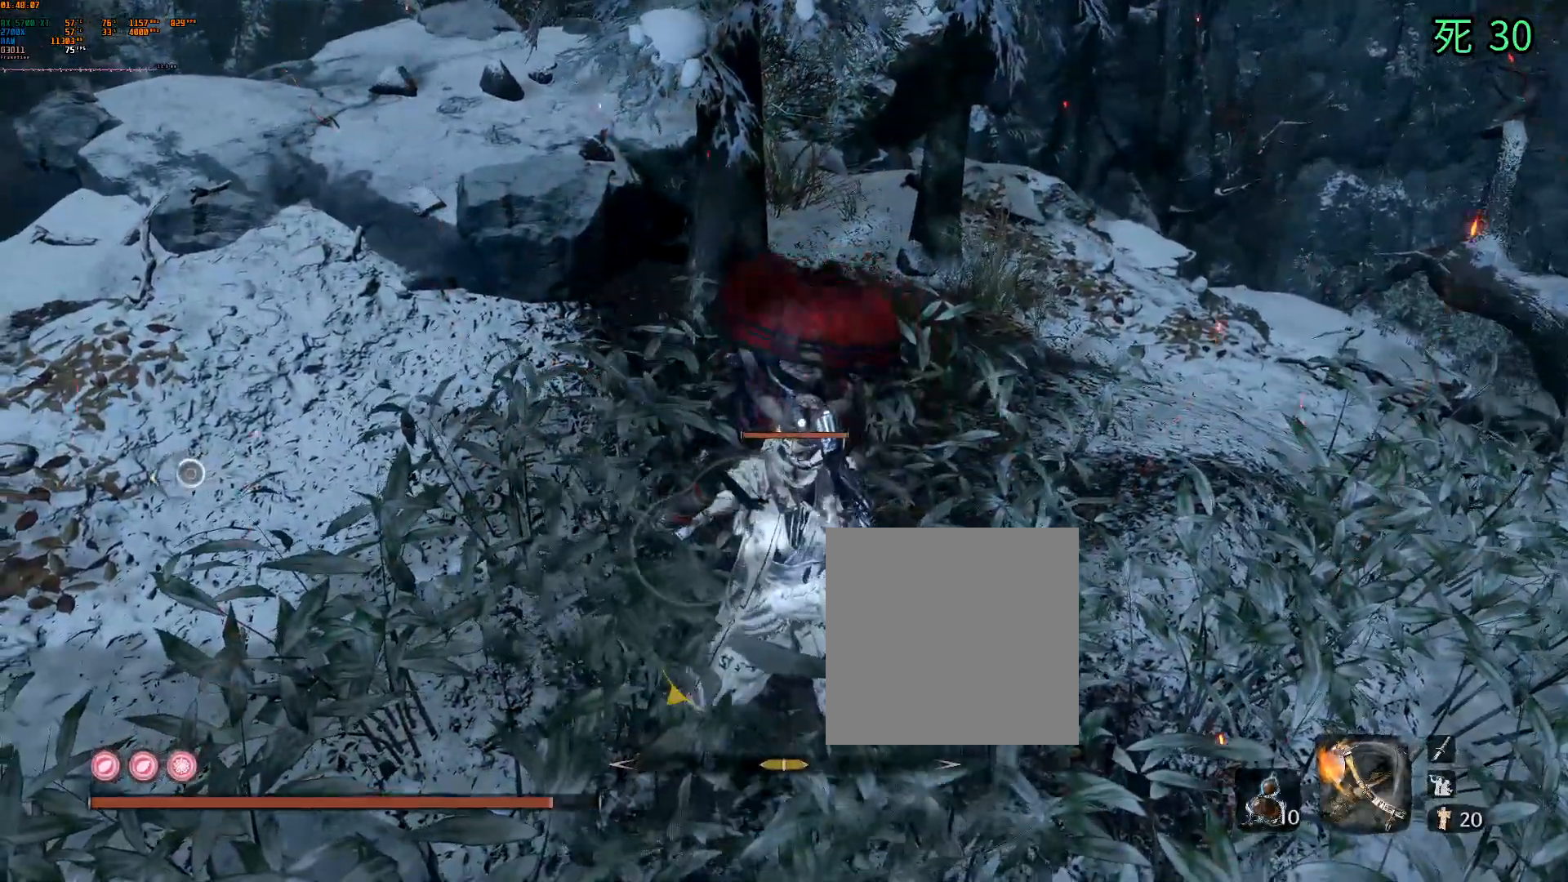
{"dt_ms": 500, "buttons": [], "left_stick": "center", "events": [[17, "A", "down"], [117, "A", "up"]]}
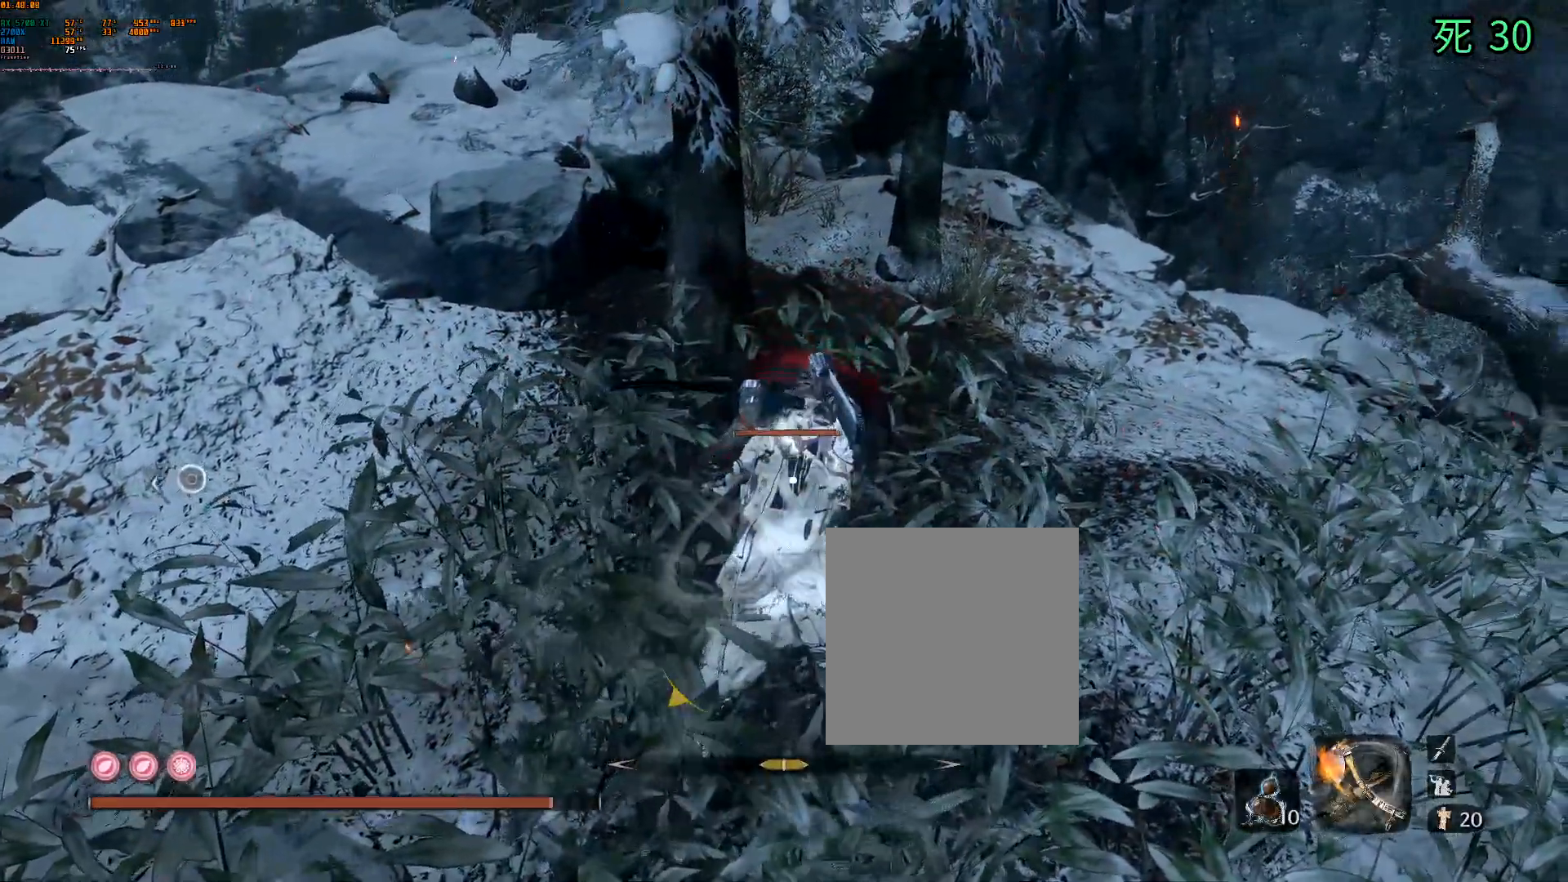
{"dt_ms": 500, "buttons": [], "left_stick": "center", "events": []}
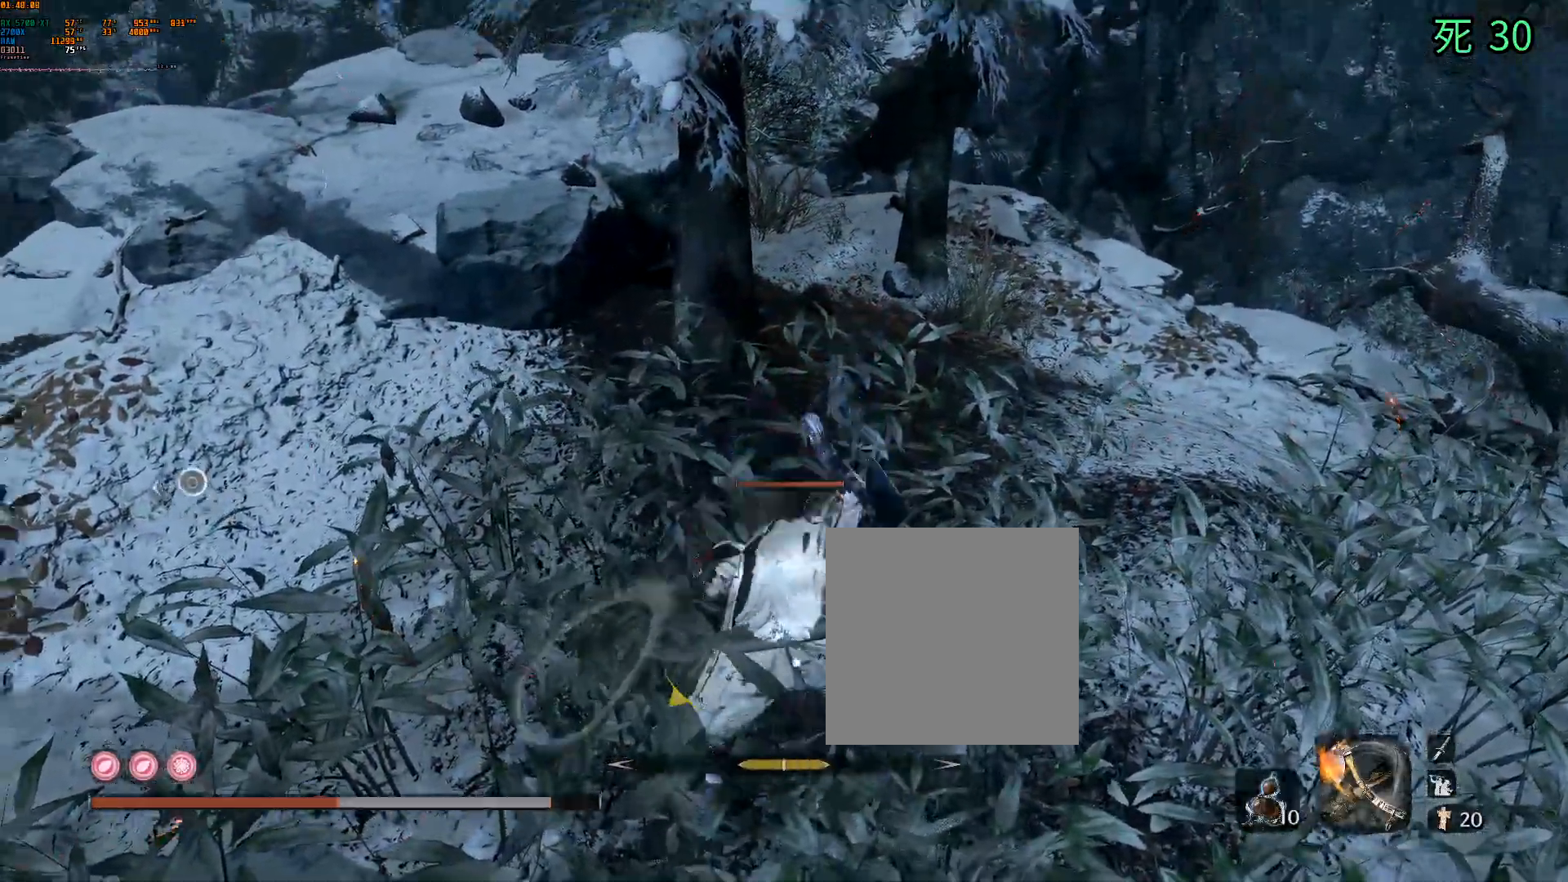
{"dt_ms": 500, "buttons": [], "left_stick": "center", "events": []}
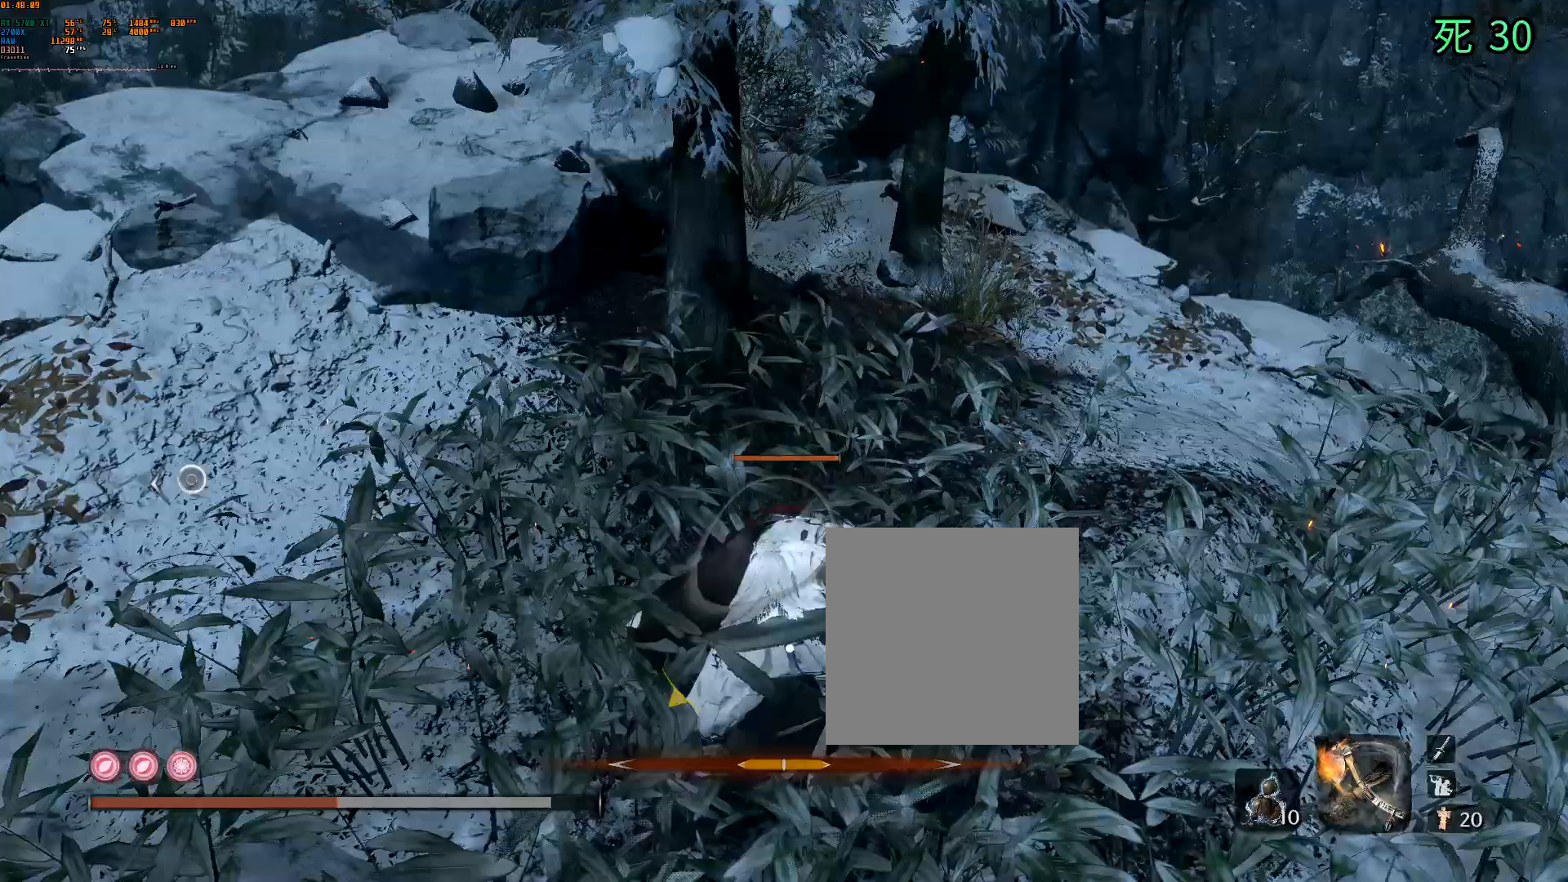
{"dt_ms": 500, "buttons": [], "left_stick": "center", "events": []}
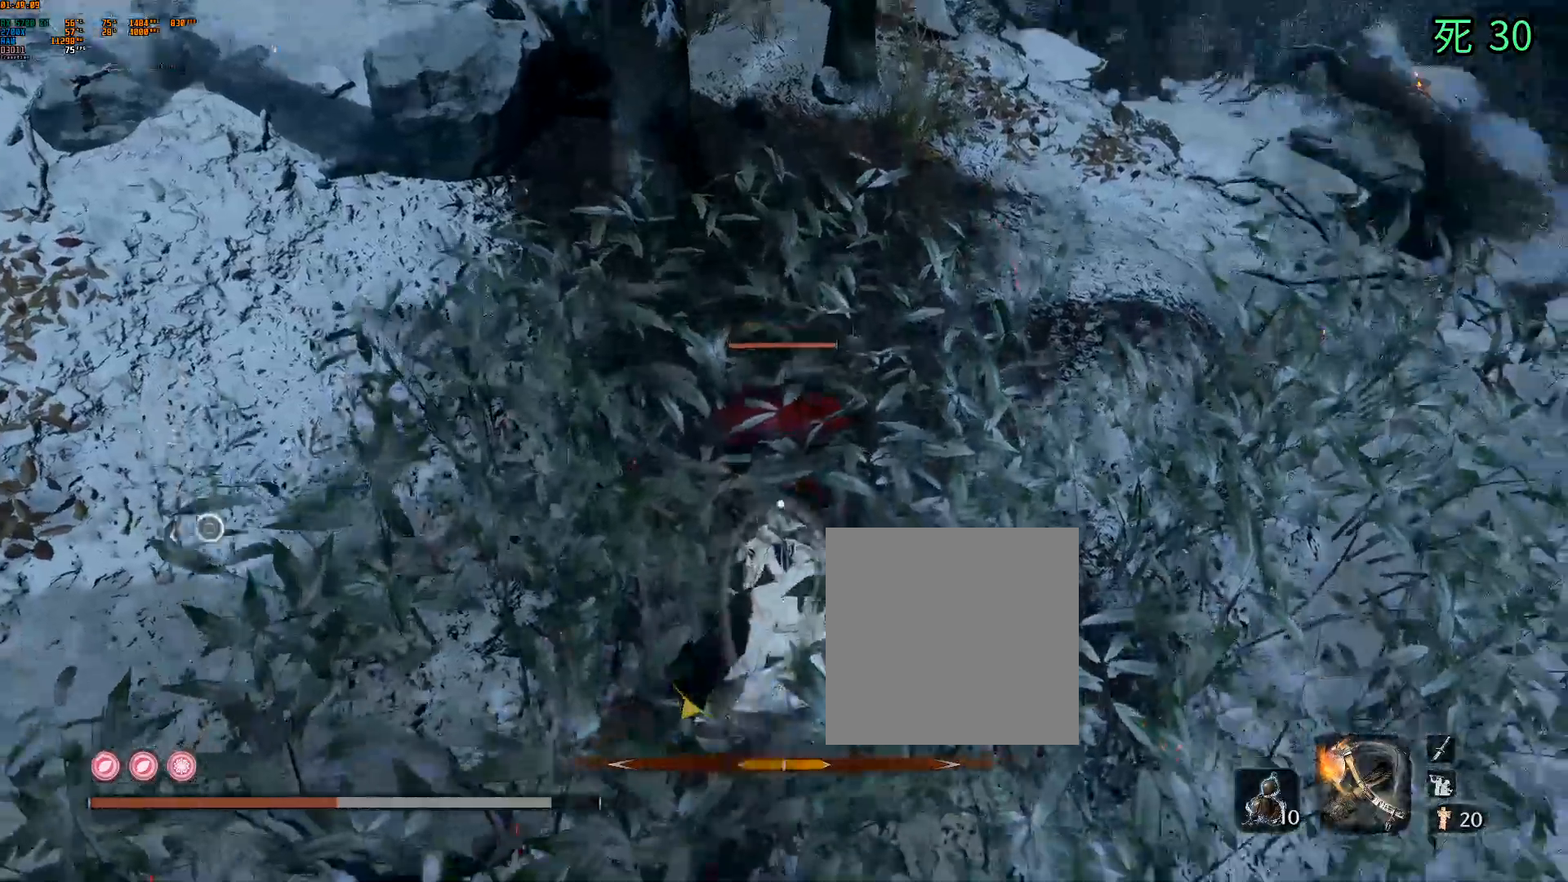
{"dt_ms": 500, "buttons": [], "left_stick": "center", "events": []}
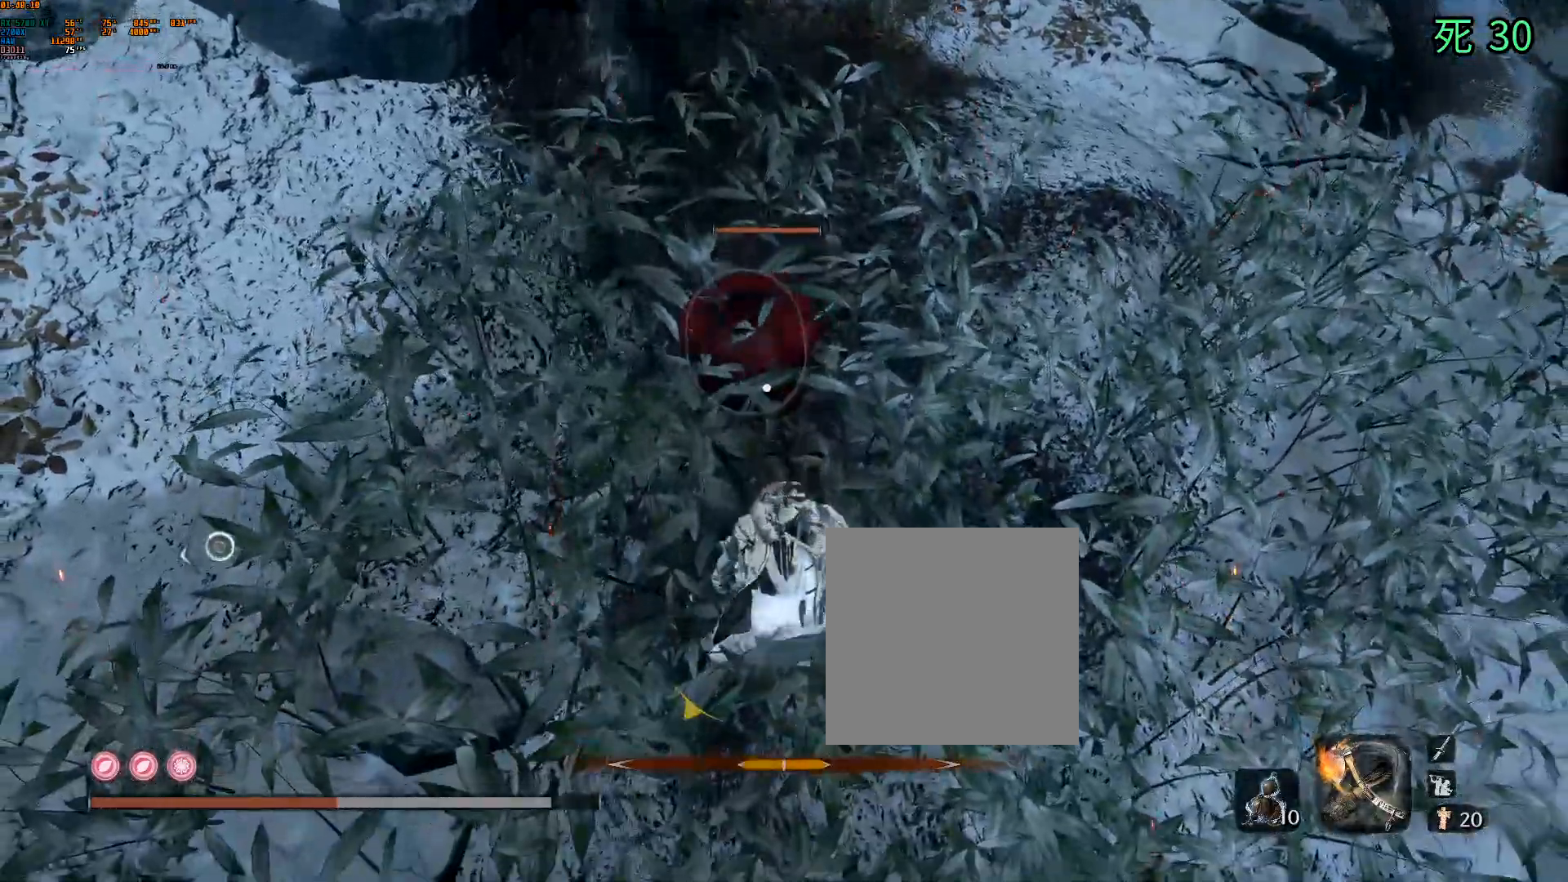
{"dt_ms": 500, "buttons": [], "left_stick": "center"}
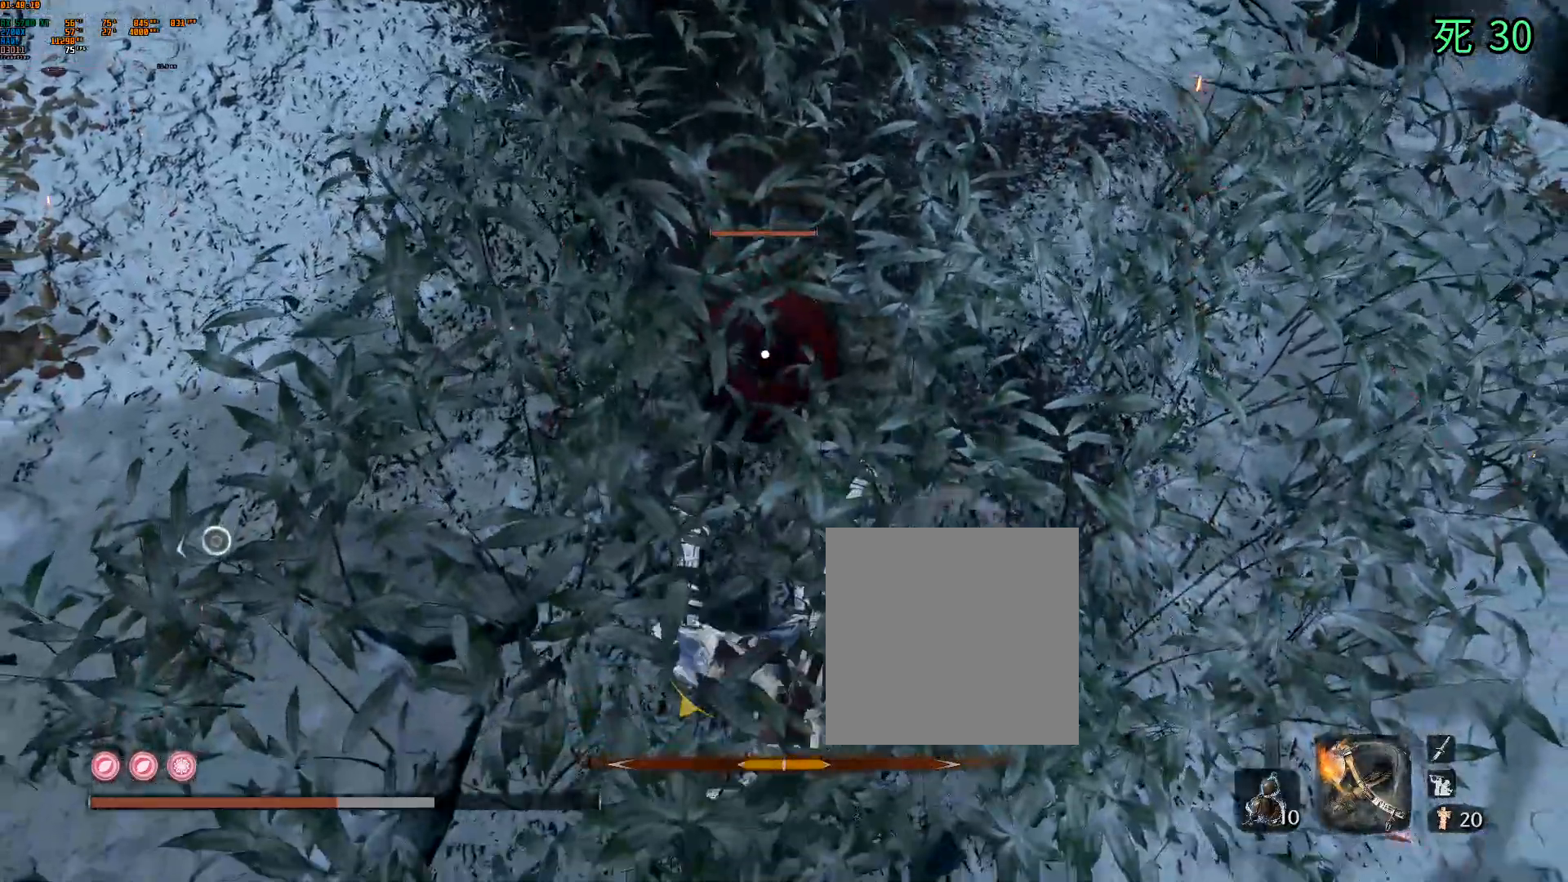
{"dt_ms": 500, "buttons": ["R1"], "left_stick": "center", "events": [[500, "R1", "down"]]}
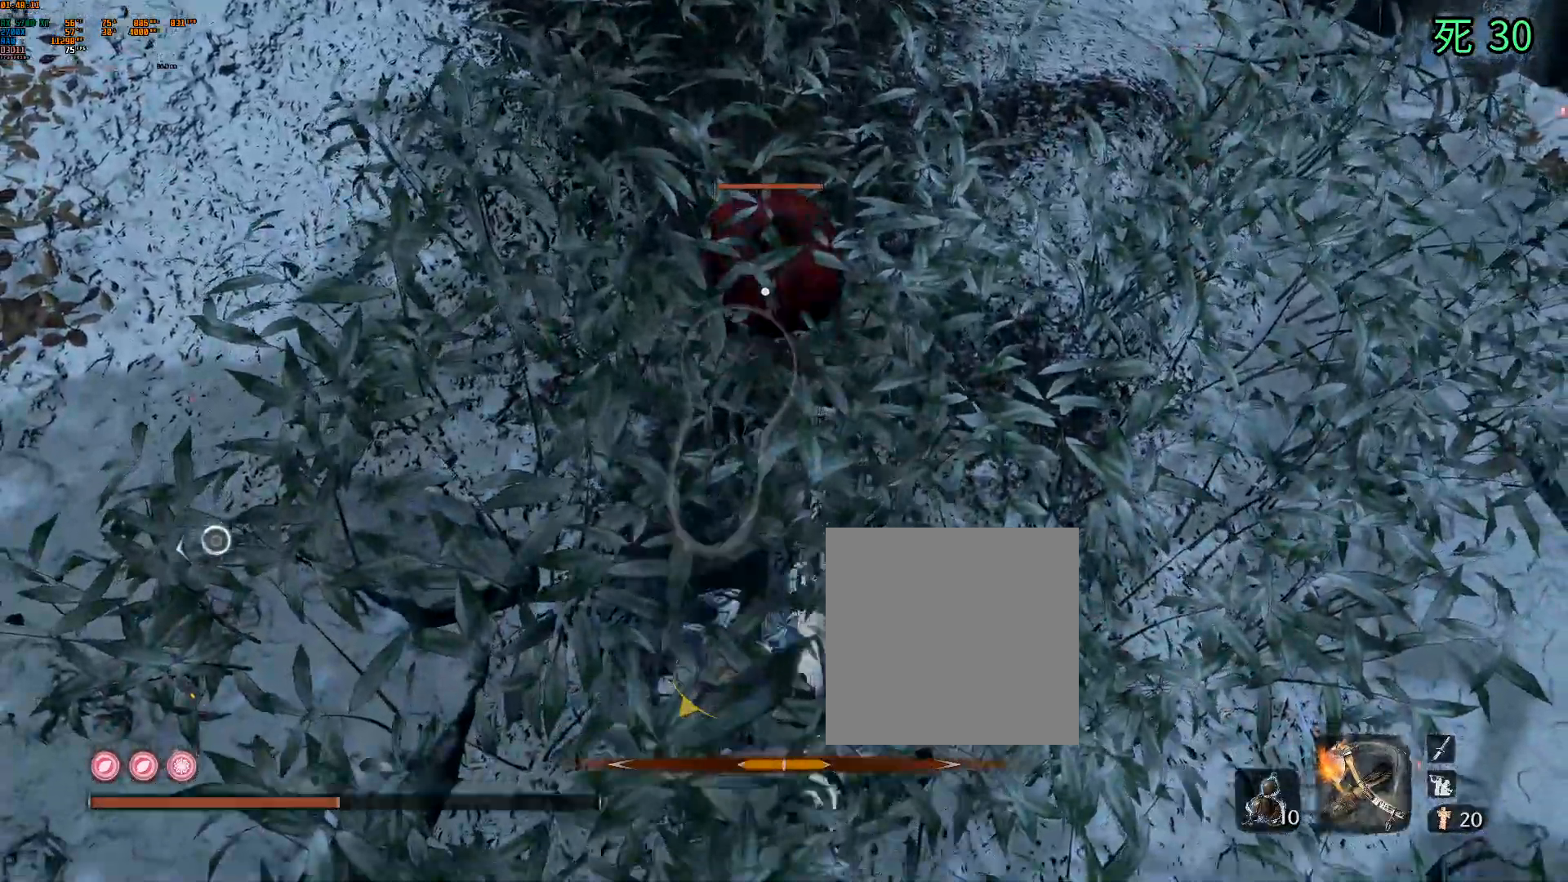
{"dt_ms": 500, "buttons": [], "left_stick": "center", "events": [[83, "R1", "up"]]}
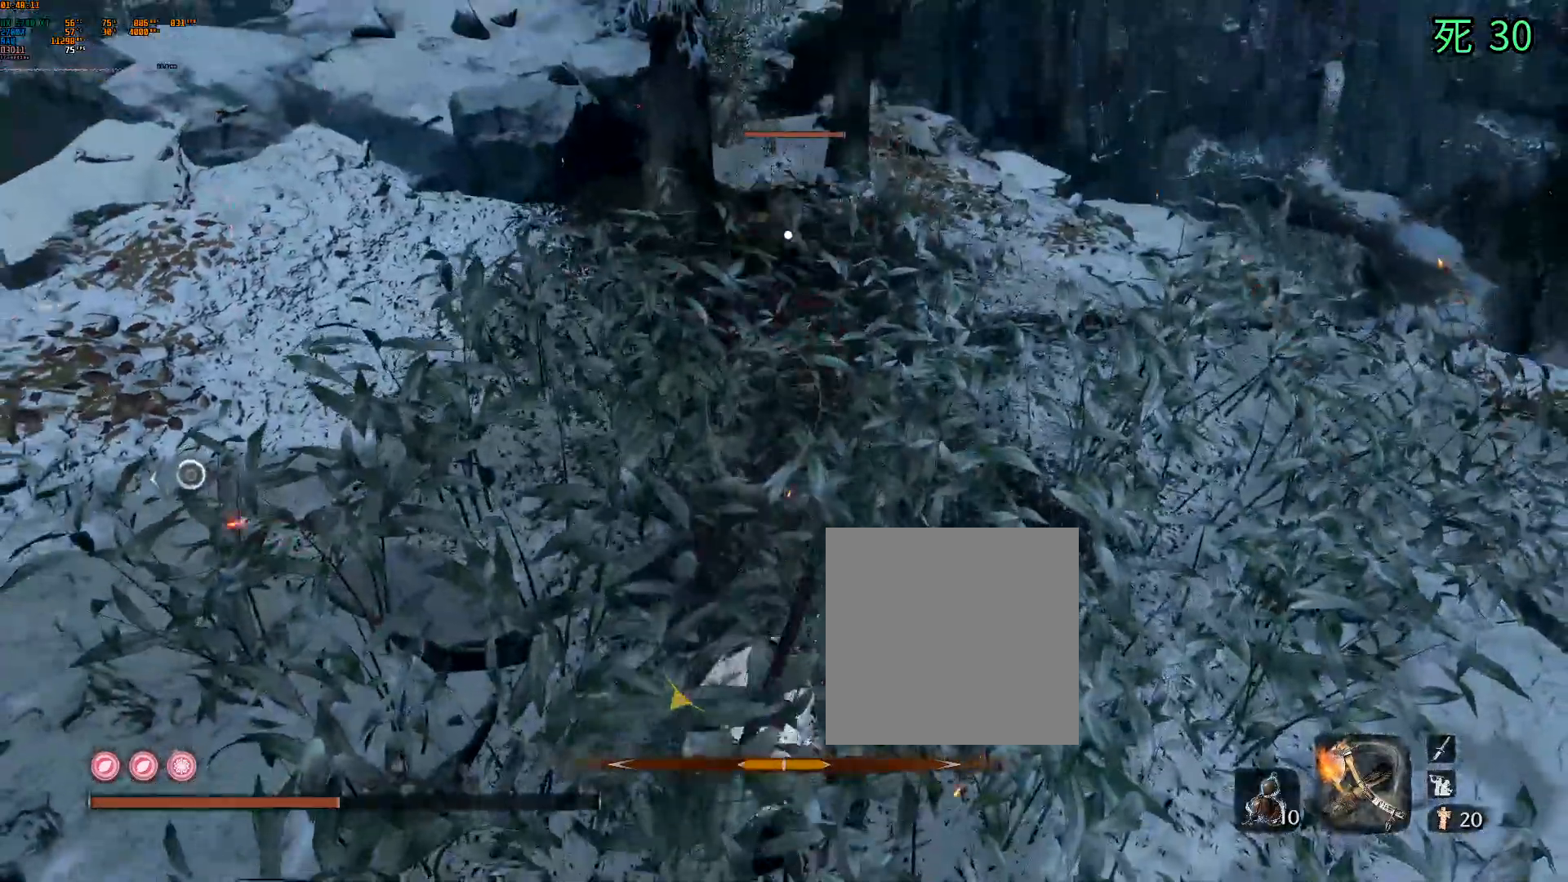
{"dt_ms": 500, "buttons": [], "left_stick": "center", "events": []}
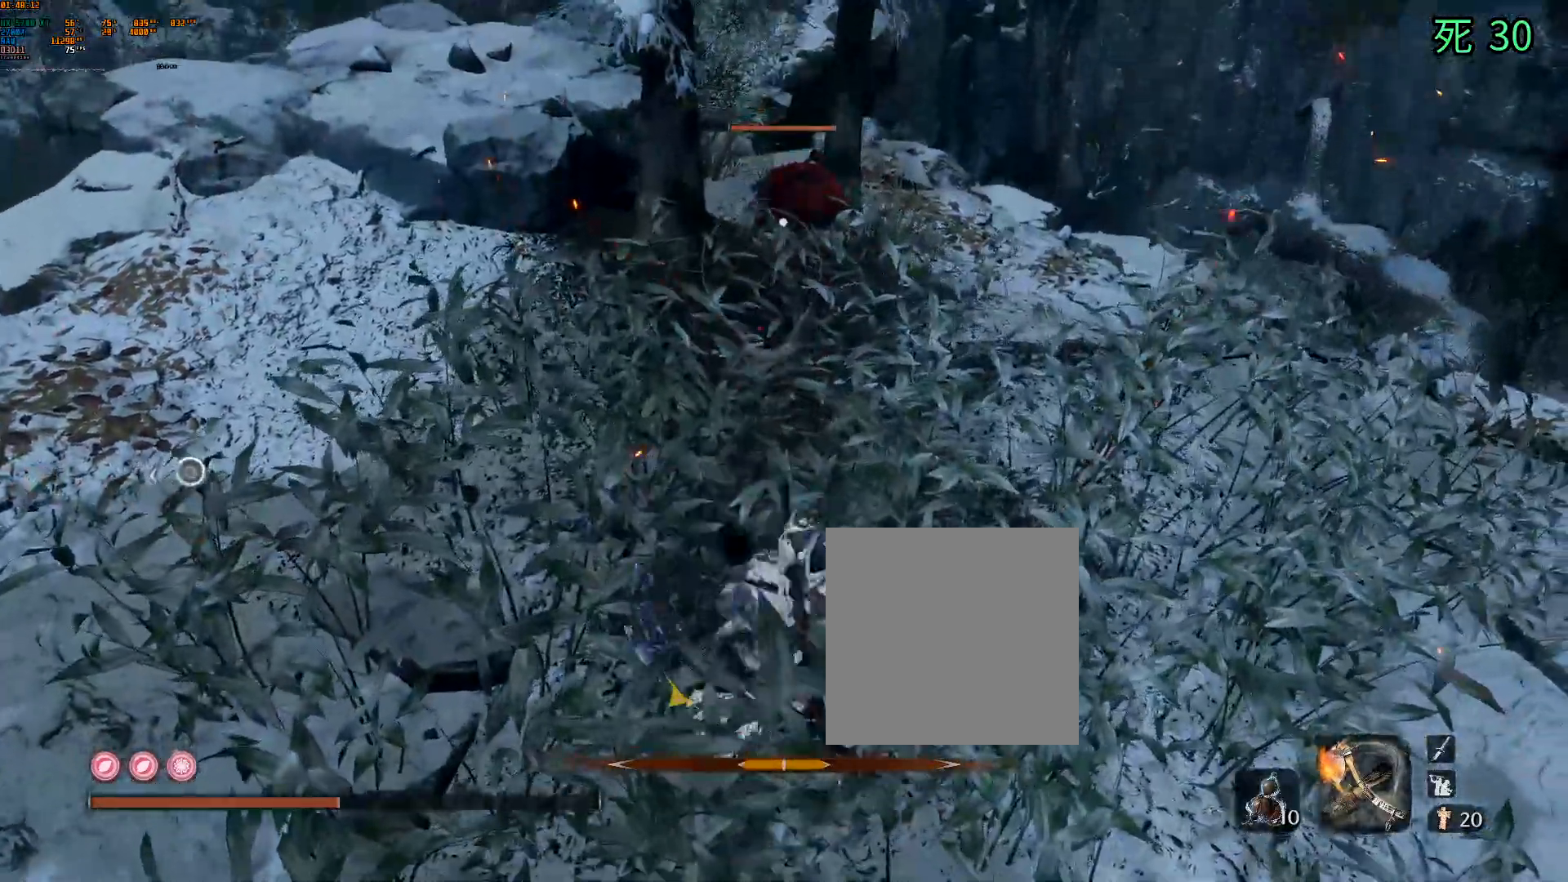
{"dt_ms": 500, "buttons": [], "left_stick": "center", "events": []}
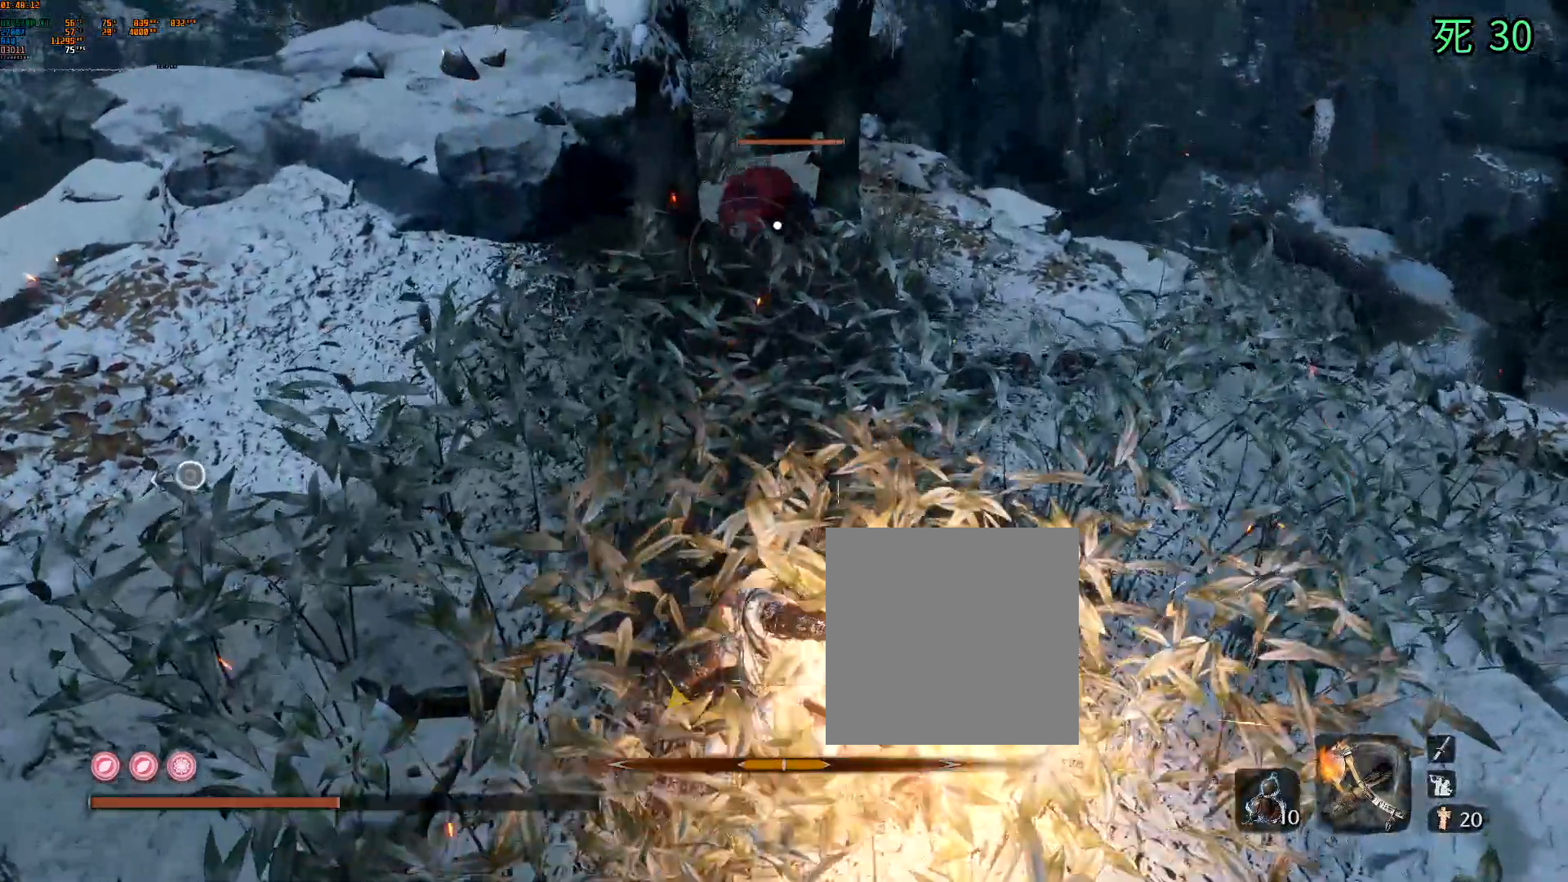
{"dt_ms": 500, "buttons": [], "left_stick": "center"}